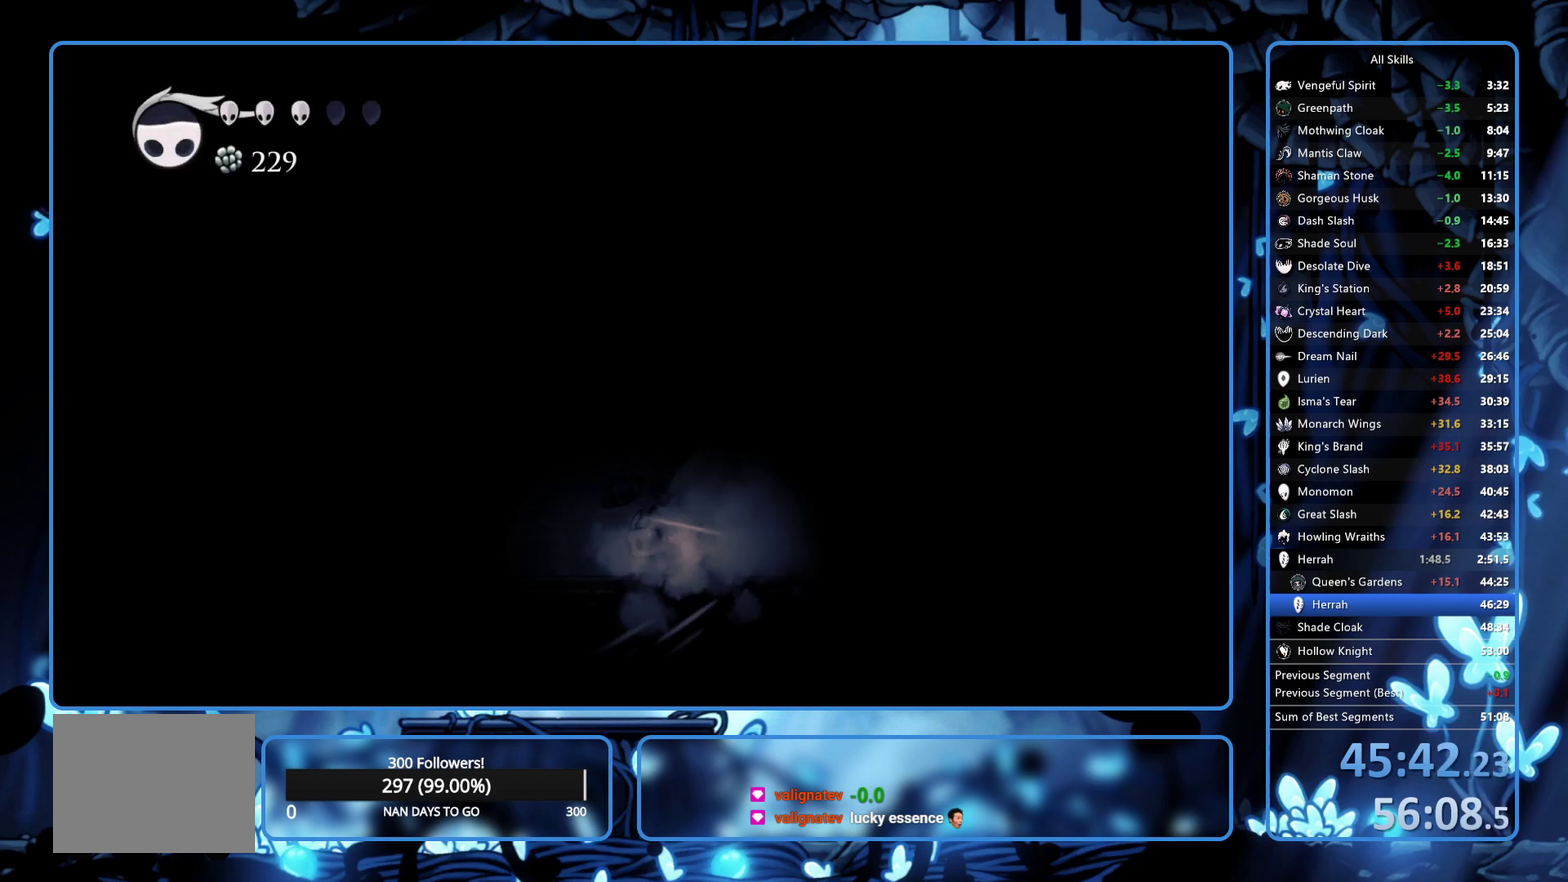
Gameplay with a controller (Xbox layout); each line is a JSON object with the inputs held at the frame after it. "events" lists button and stick changes between this image and that frame as [ms after this image, input, new state], when the widget could be followed in between. Not read: L3 R3.
{"buttons": ["DPAD_LEFT"], "left_stick": "center", "right_stick": "center", "events": [[267, "L2", "down"], [400, "L2", "up"], [500, "DPAD_LEFT", "down"]]}
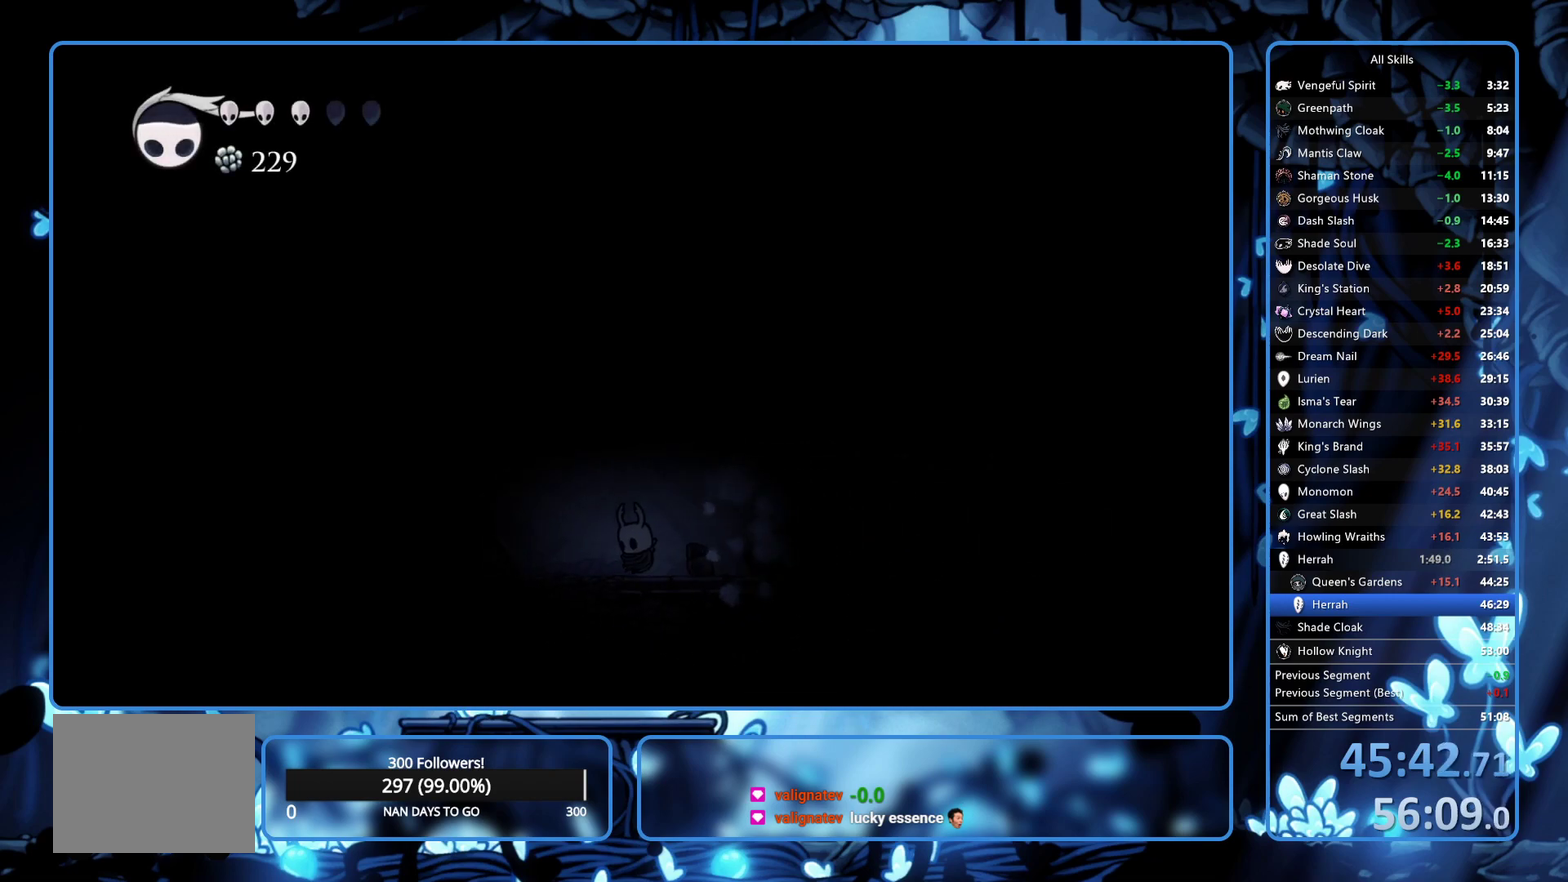
{"buttons": ["A", "DPAD_LEFT"], "left_stick": "center", "right_stick": "center", "events": [[350, "A", "down"]]}
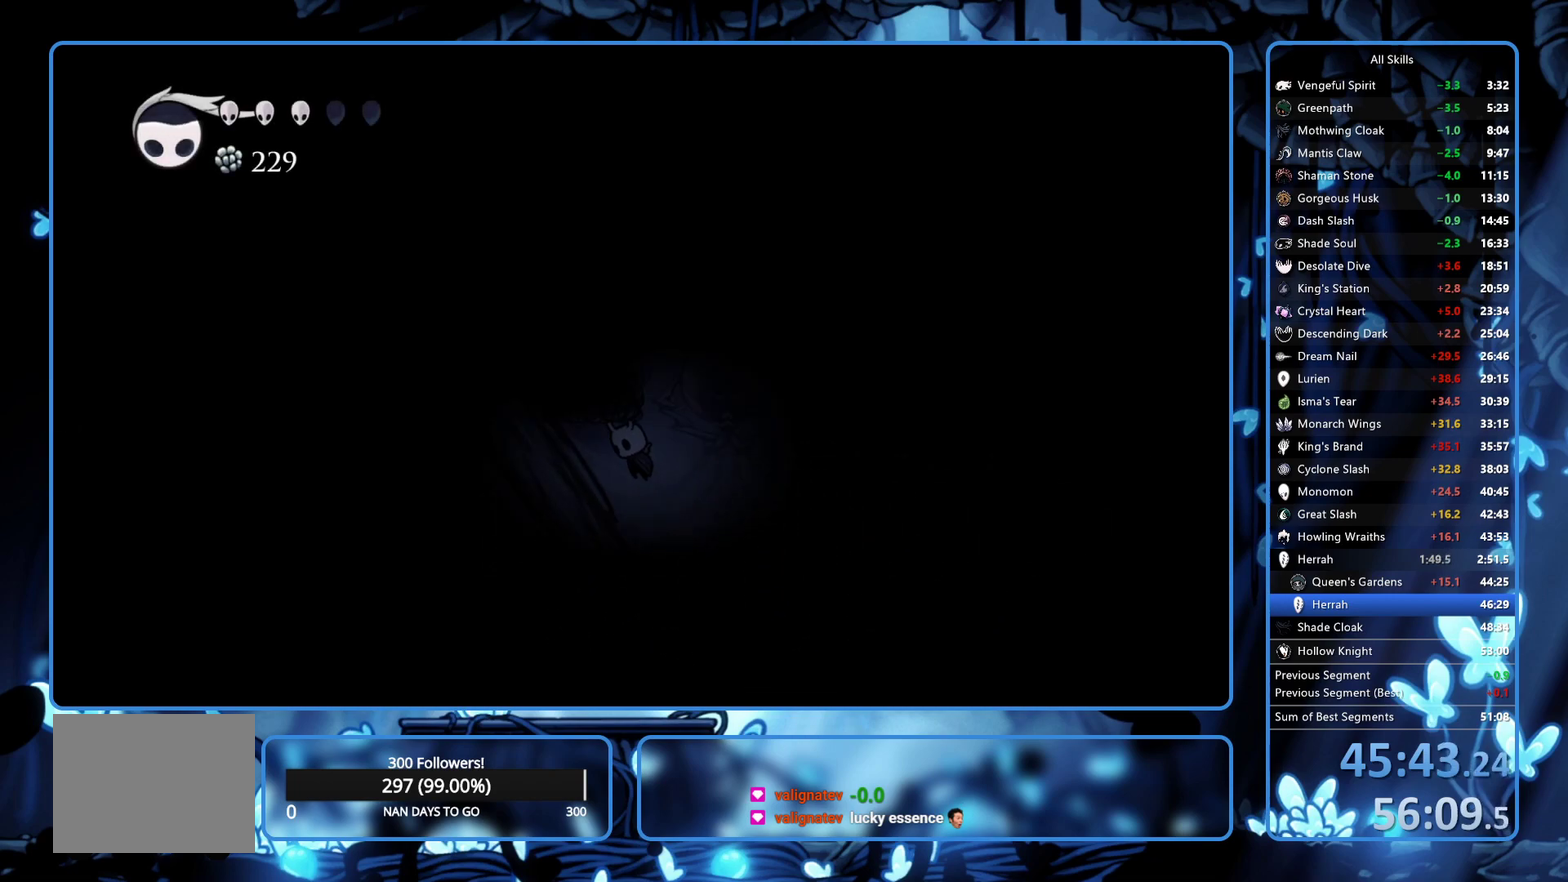
{"buttons": ["DPAD_RIGHT"], "left_stick": "center", "right_stick": "center", "events": [[283, "A", "up"], [283, "DPAD_LEFT", "up"], [333, "DPAD_RIGHT", "down"]]}
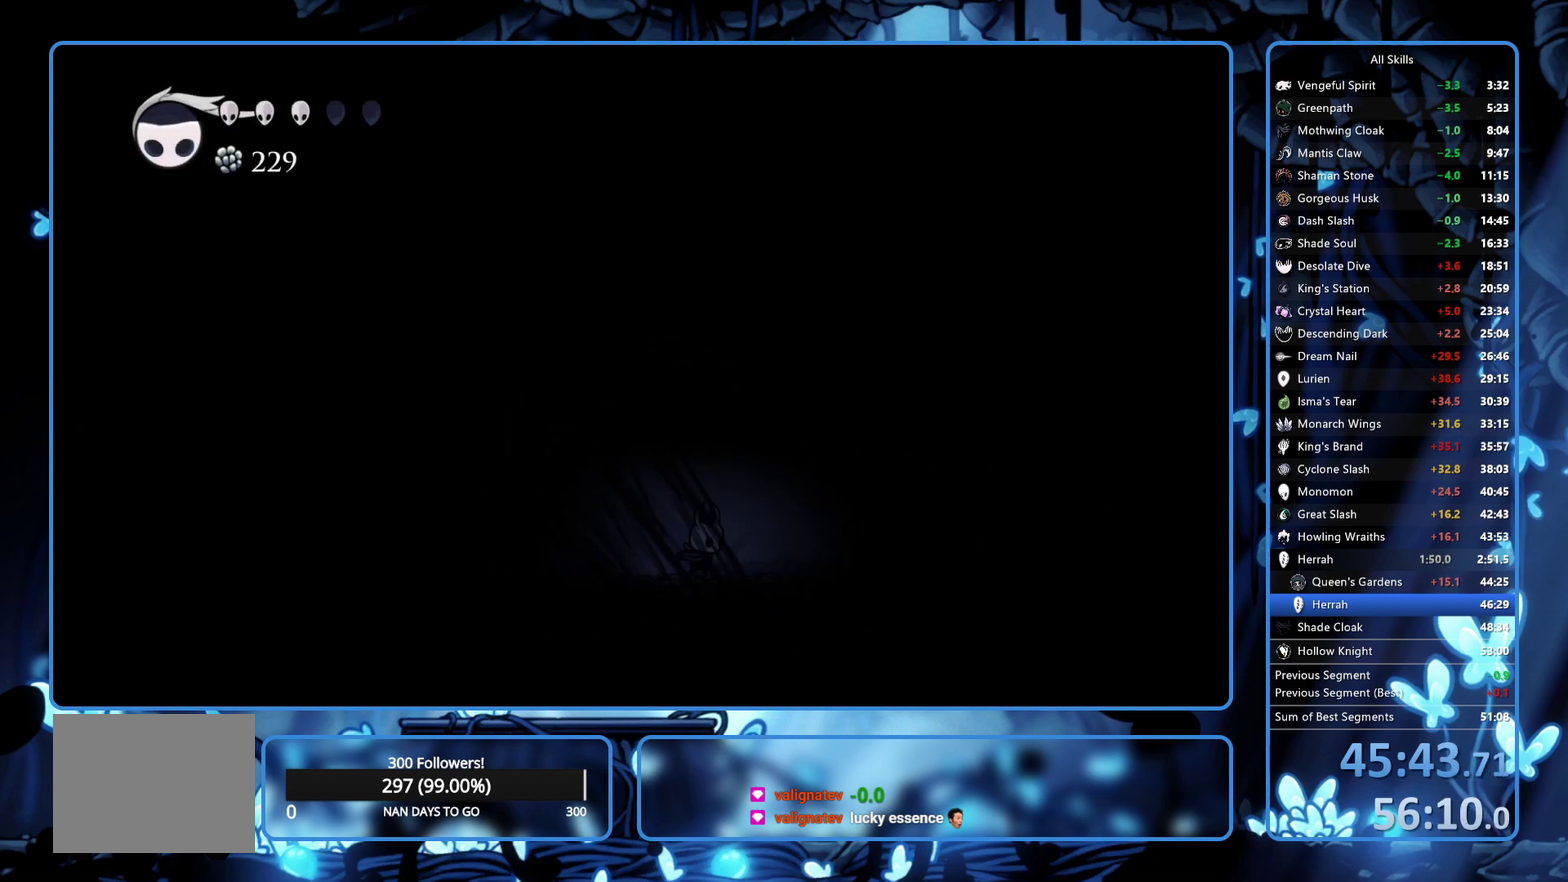
{"buttons": ["A", "DPAD_LEFT"], "left_stick": "center", "right_stick": "center", "events": [[33, "A", "down"], [183, "DPAD_RIGHT", "up"], [233, "DPAD_LEFT", "down"], [400, "A", "up"], [483, "A", "down"]]}
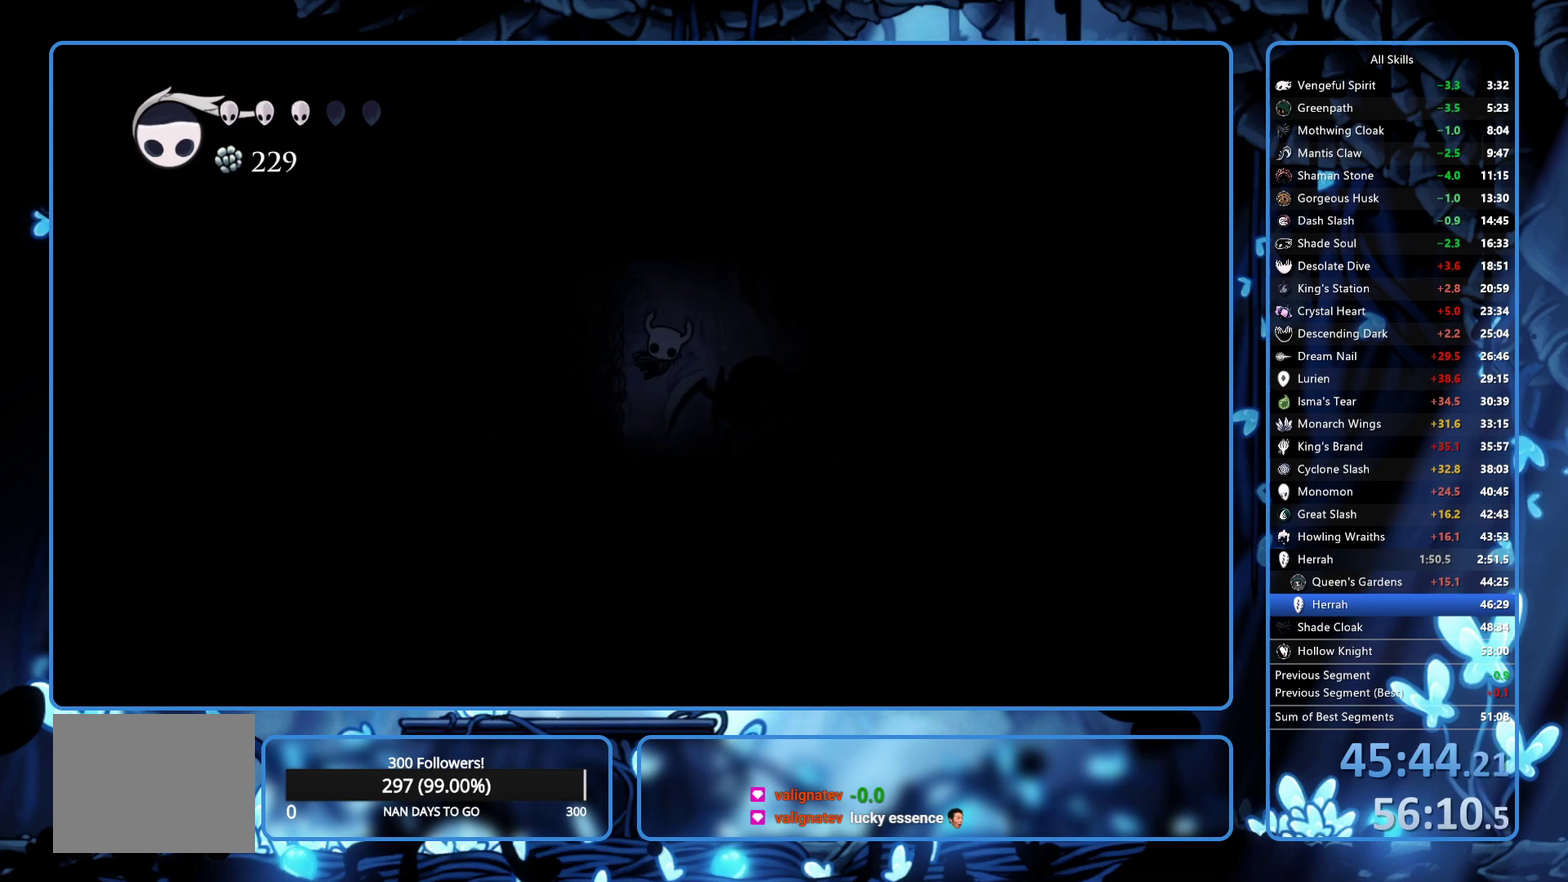
{"buttons": ["A", "R2", "DPAD_LEFT"], "left_stick": "center", "right_stick": "center", "events": [[500, "R2", "down"]]}
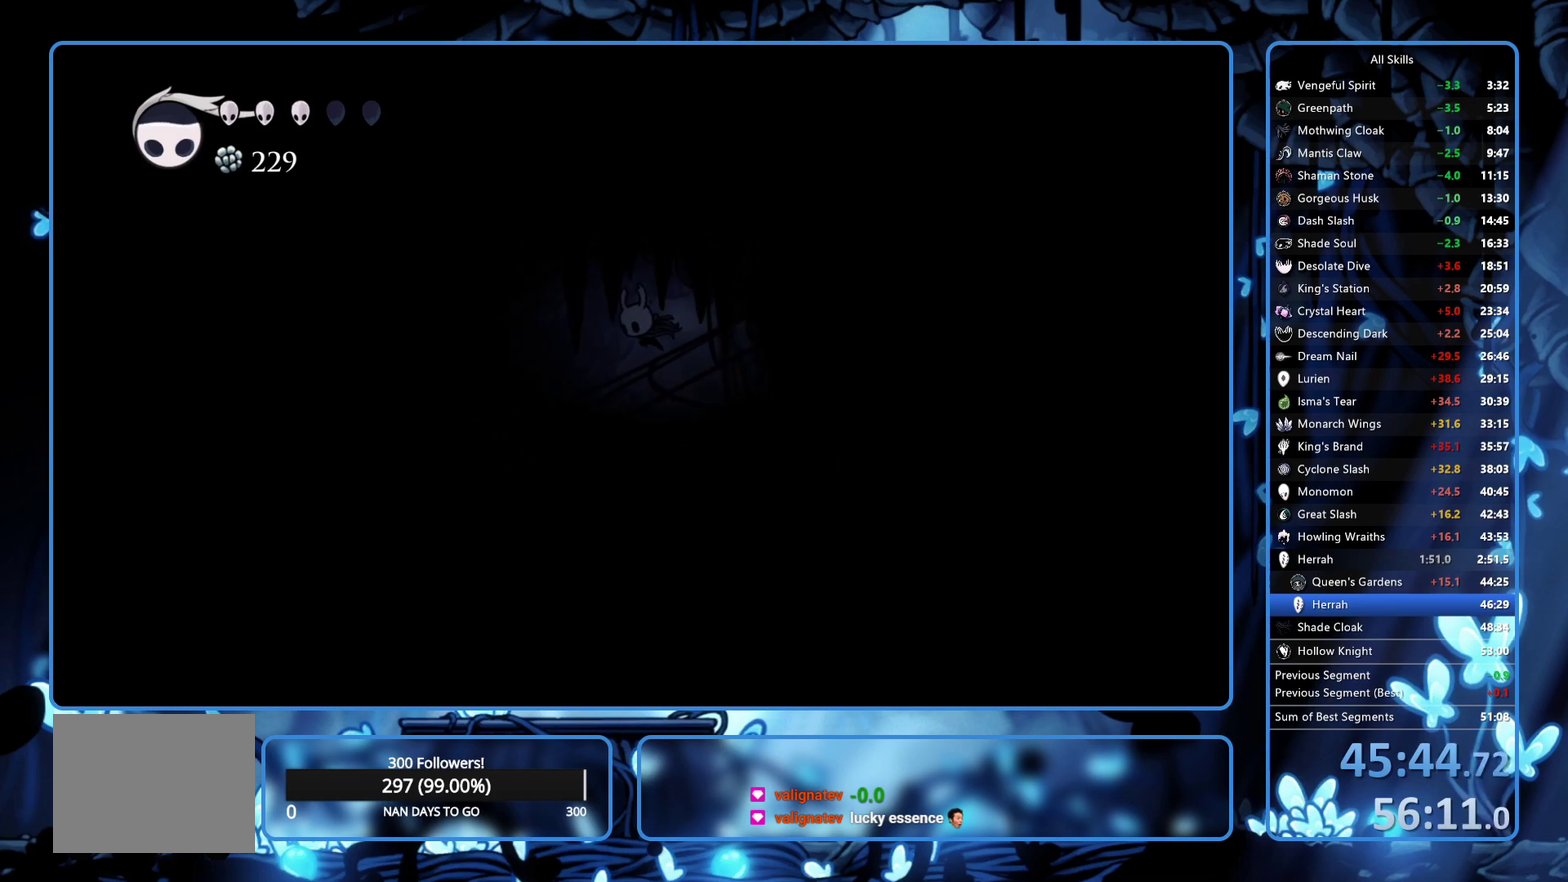
{"buttons": ["DPAD_LEFT"], "left_stick": "center", "right_stick": "center", "events": [[33, "A", "up"], [150, "R2", "up"]]}
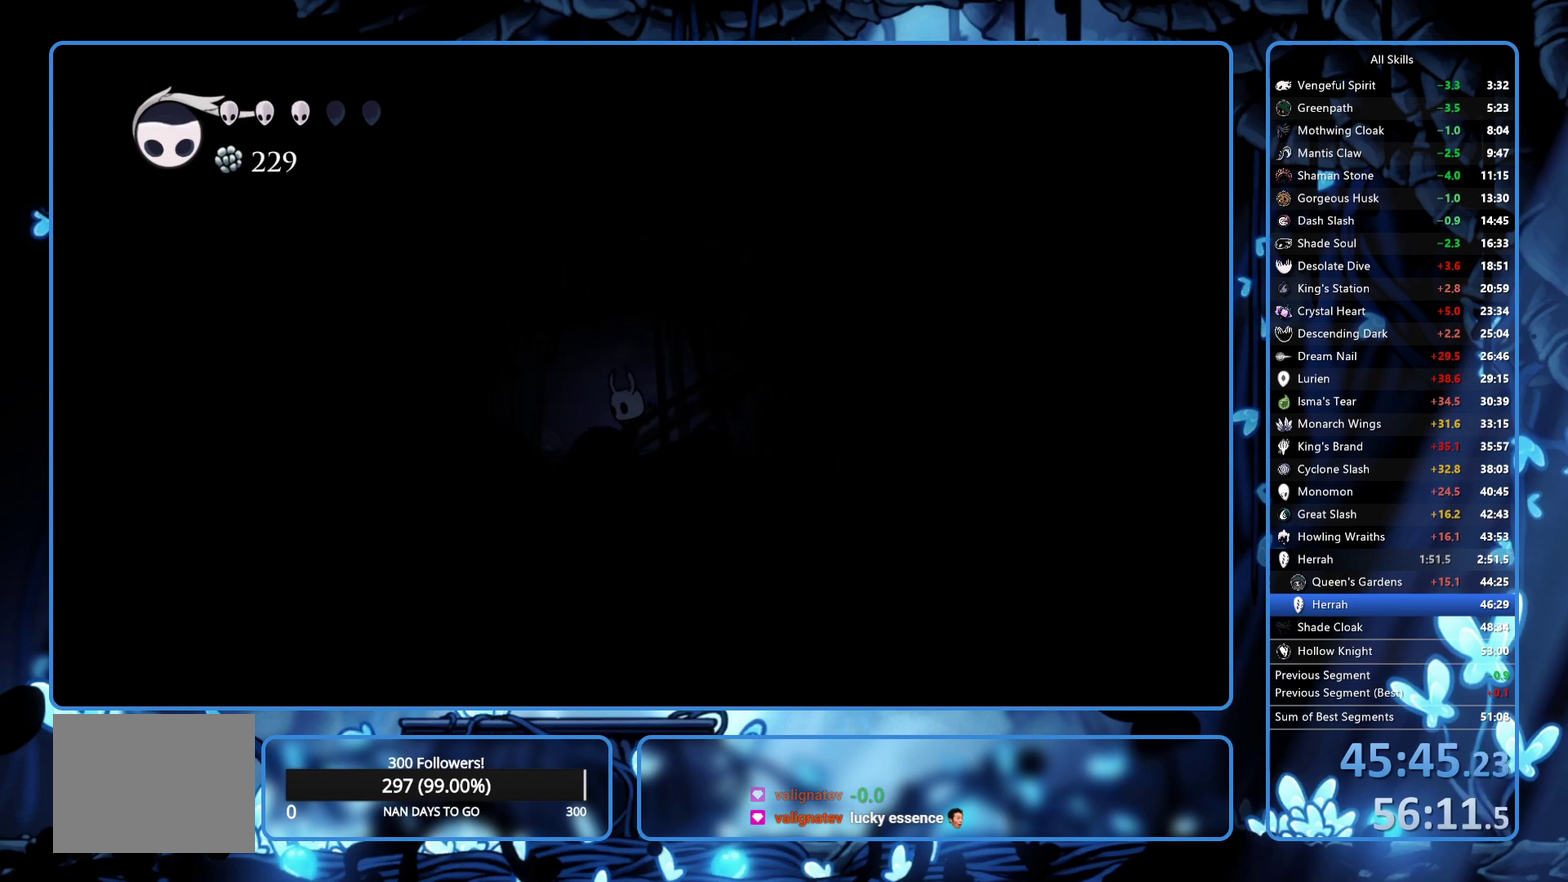
{"buttons": ["DPAD_LEFT"], "left_stick": "center", "right_stick": "center", "events": [[133, "A", "down"], [483, "A", "up"]]}
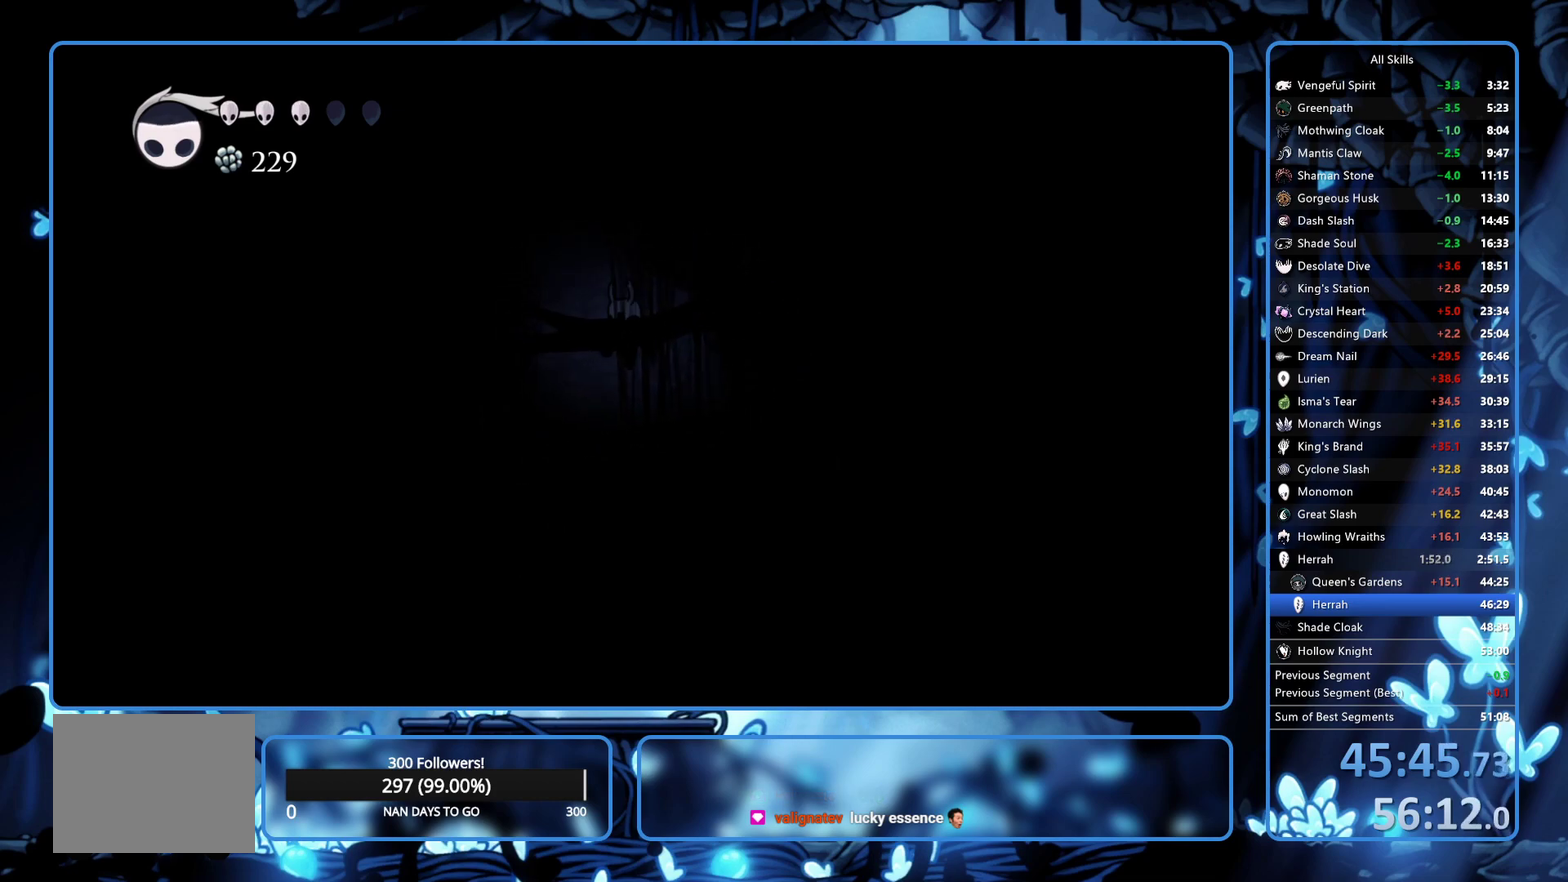
{"buttons": ["A", "DPAD_LEFT"], "left_stick": "center", "right_stick": "center", "events": [[167, "A", "down"]]}
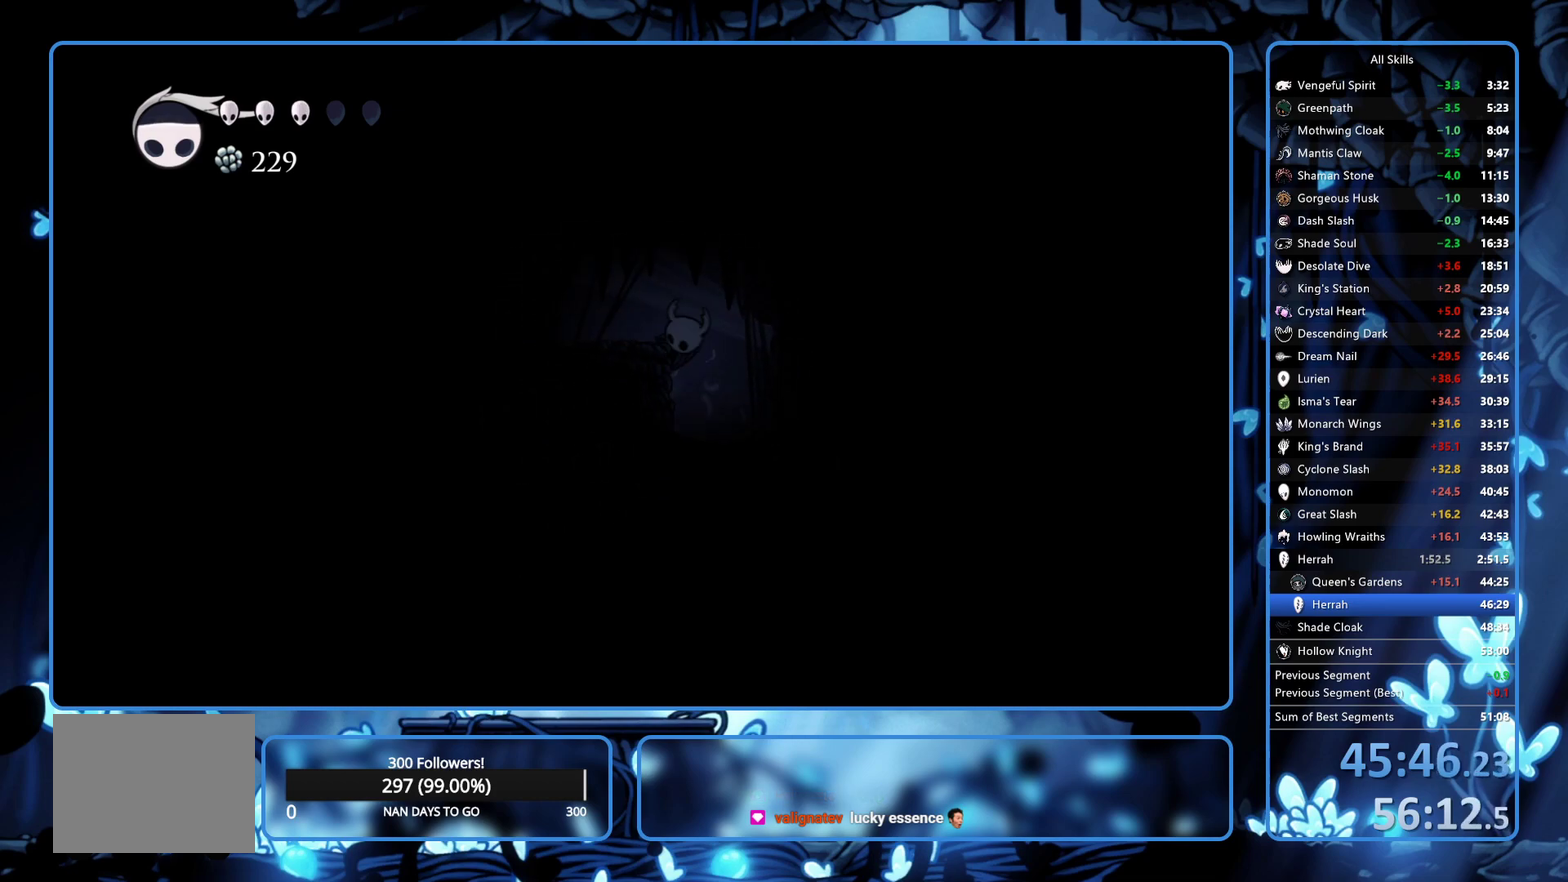
{"buttons": ["DPAD_LEFT"], "left_stick": "center", "right_stick": "center", "events": [[150, "R2", "down"], [183, "A", "up"], [300, "R2", "up"]]}
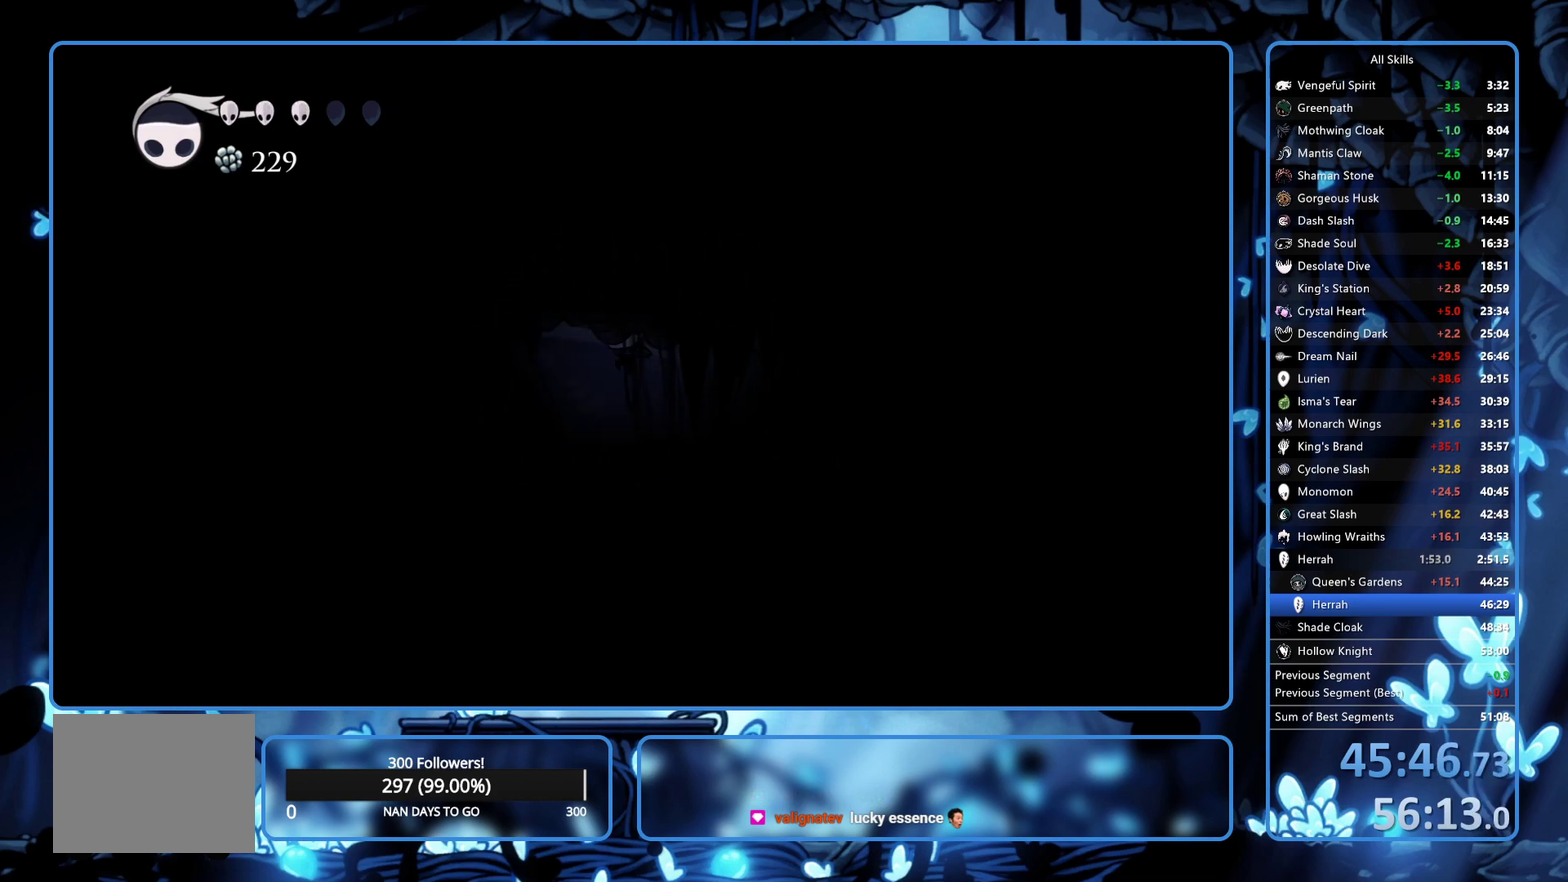
{"buttons": ["DPAD_LEFT"], "left_stick": "center", "right_stick": "center", "events": []}
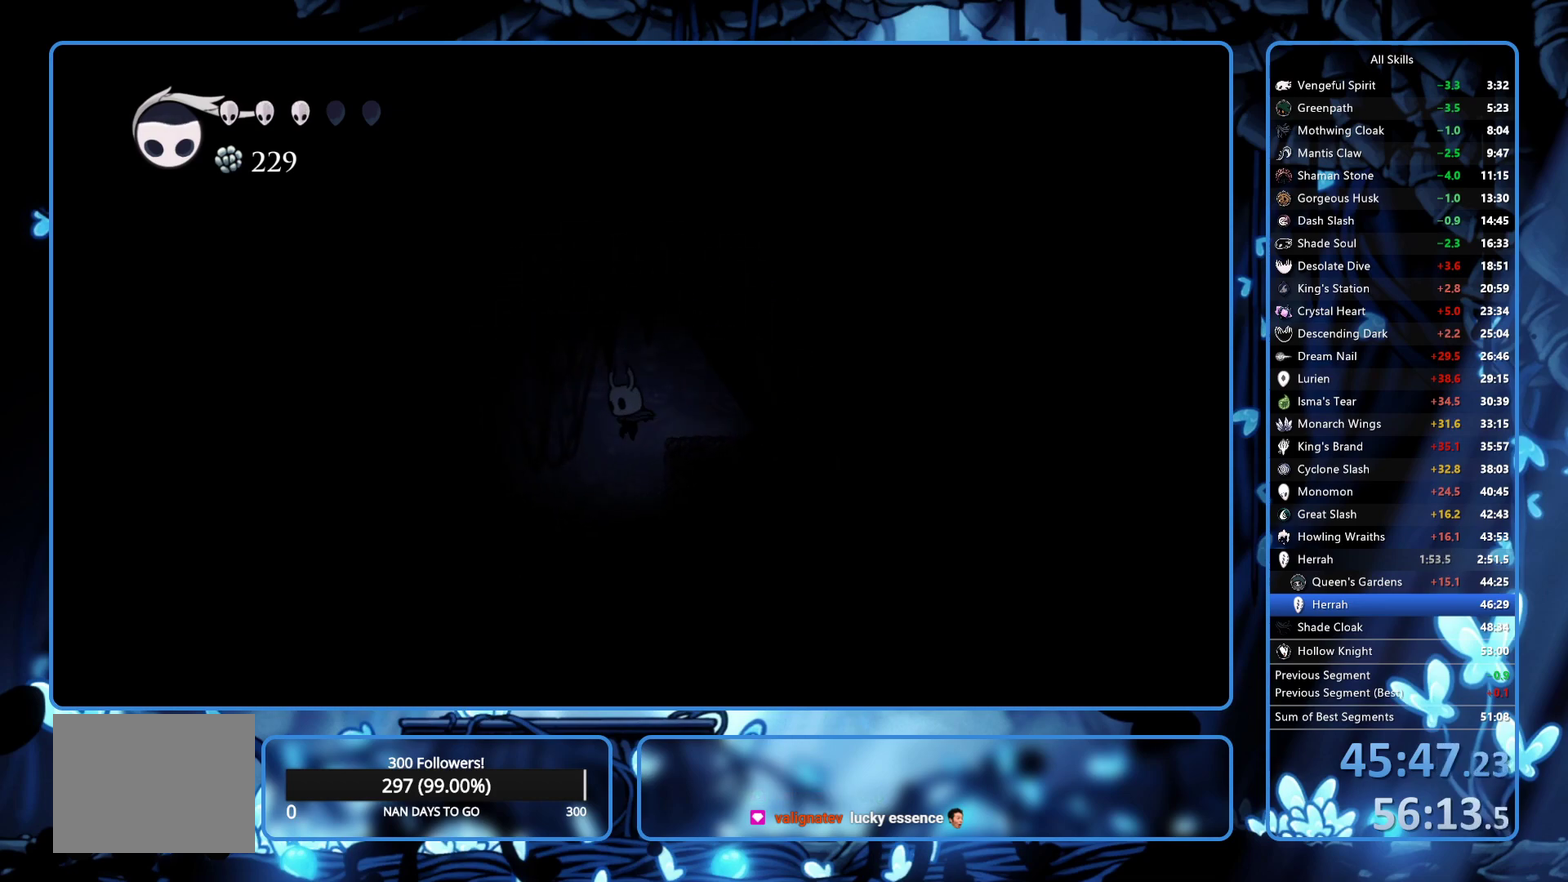
{"buttons": ["DPAD_RIGHT"], "left_stick": "center", "right_stick": "center", "events": [[317, "DPAD_LEFT", "up"], [350, "DPAD_RIGHT", "down"]]}
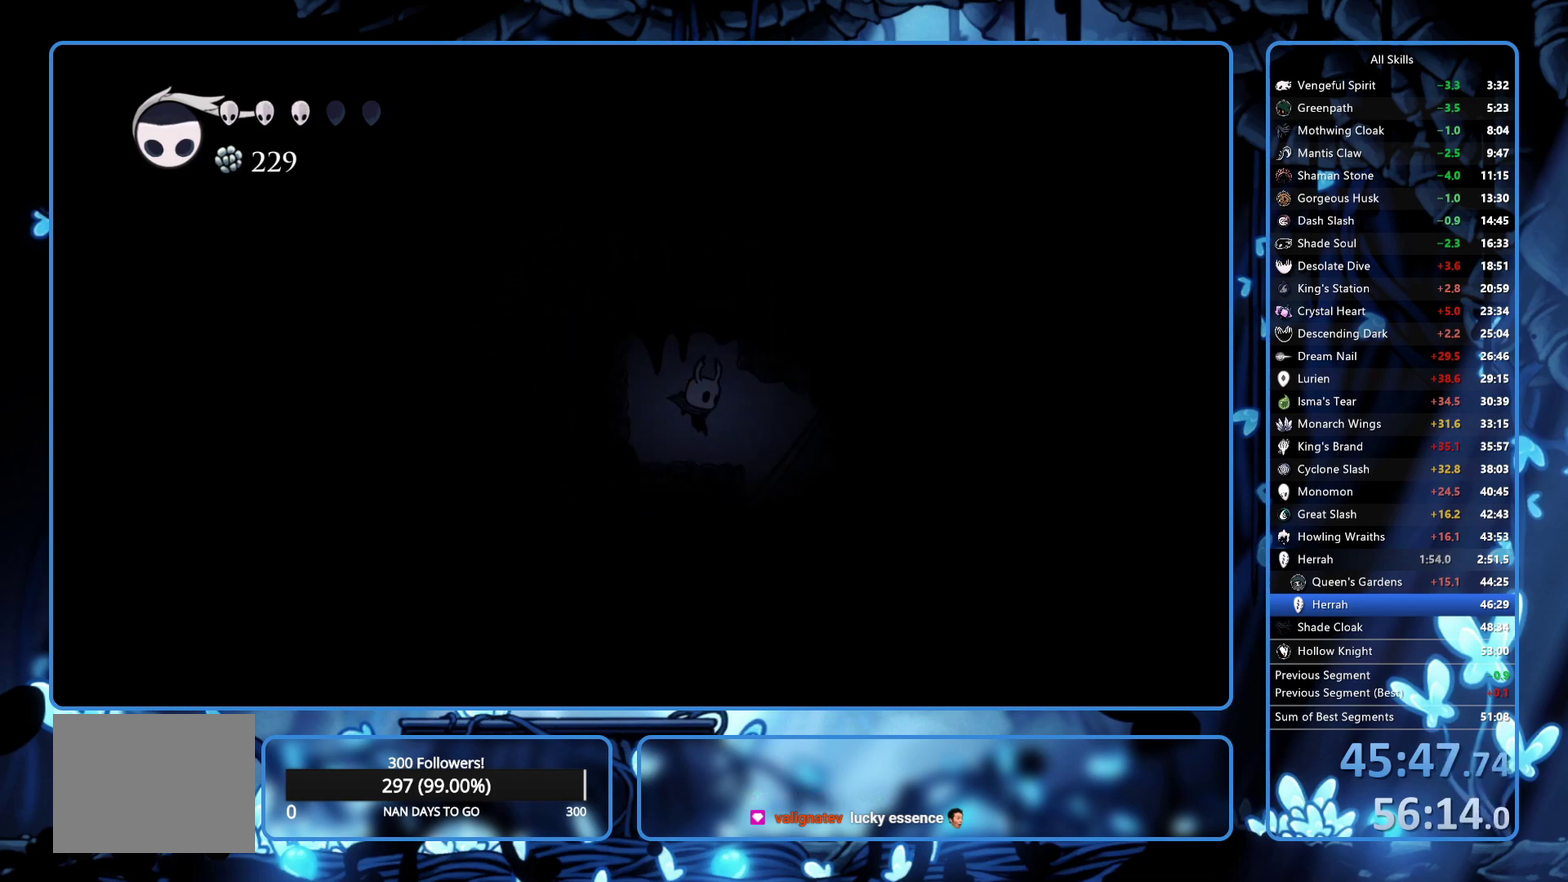
{"buttons": ["DPAD_RIGHT"], "left_stick": "center", "right_stick": "center", "events": []}
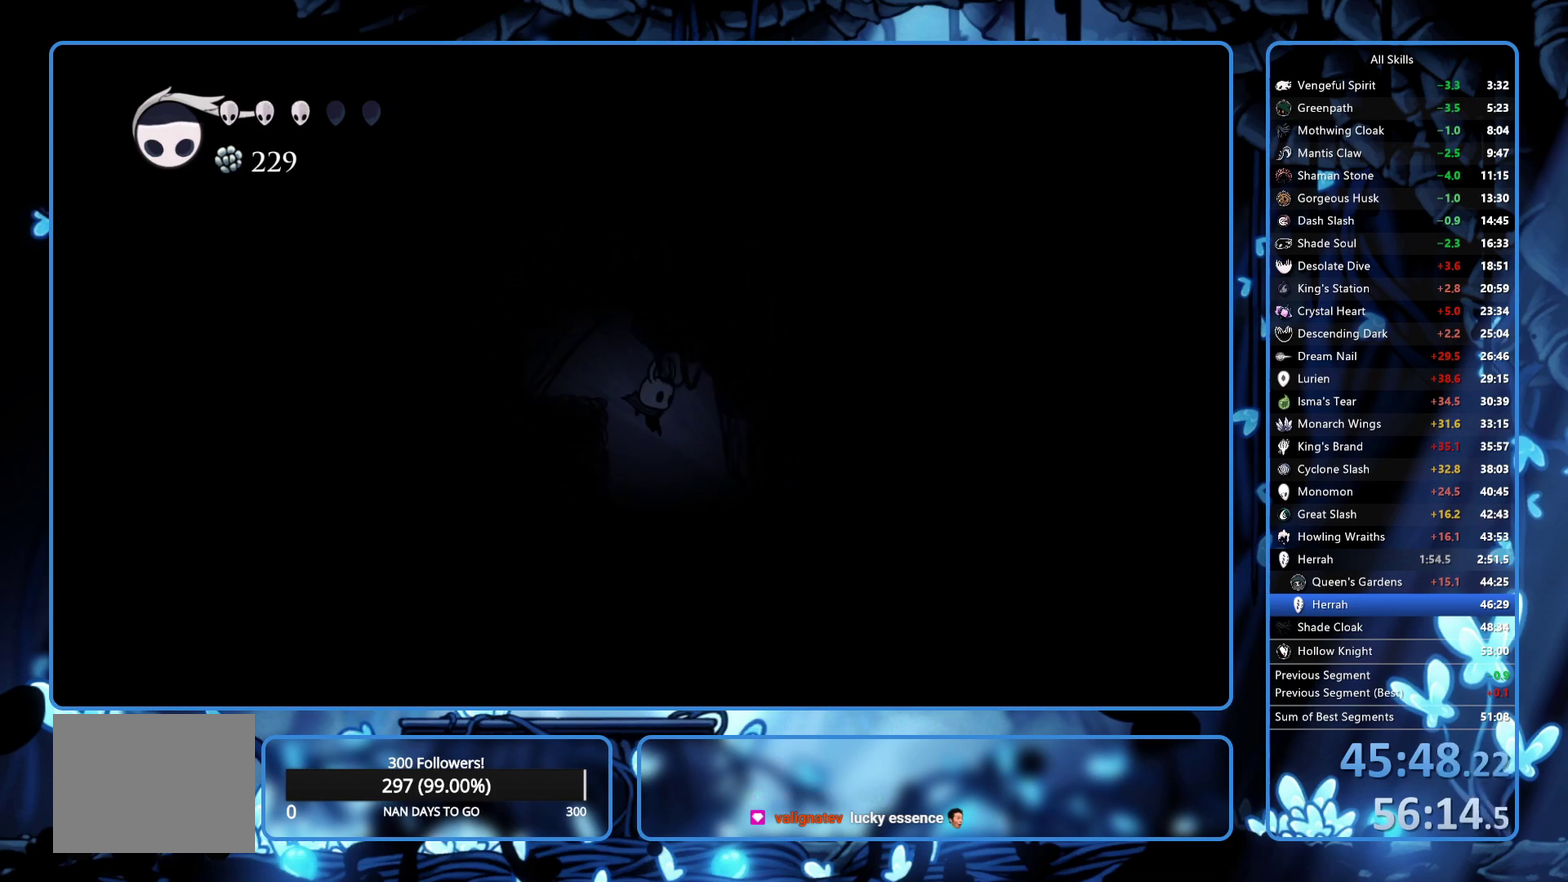
{"buttons": ["DPAD_RIGHT"], "left_stick": "center", "right_stick": "center", "events": [[183, "DPAD_RIGHT", "up"], [233, "DPAD_LEFT", "down"], [400, "DPAD_LEFT", "up"], [417, "DPAD_RIGHT", "down"]]}
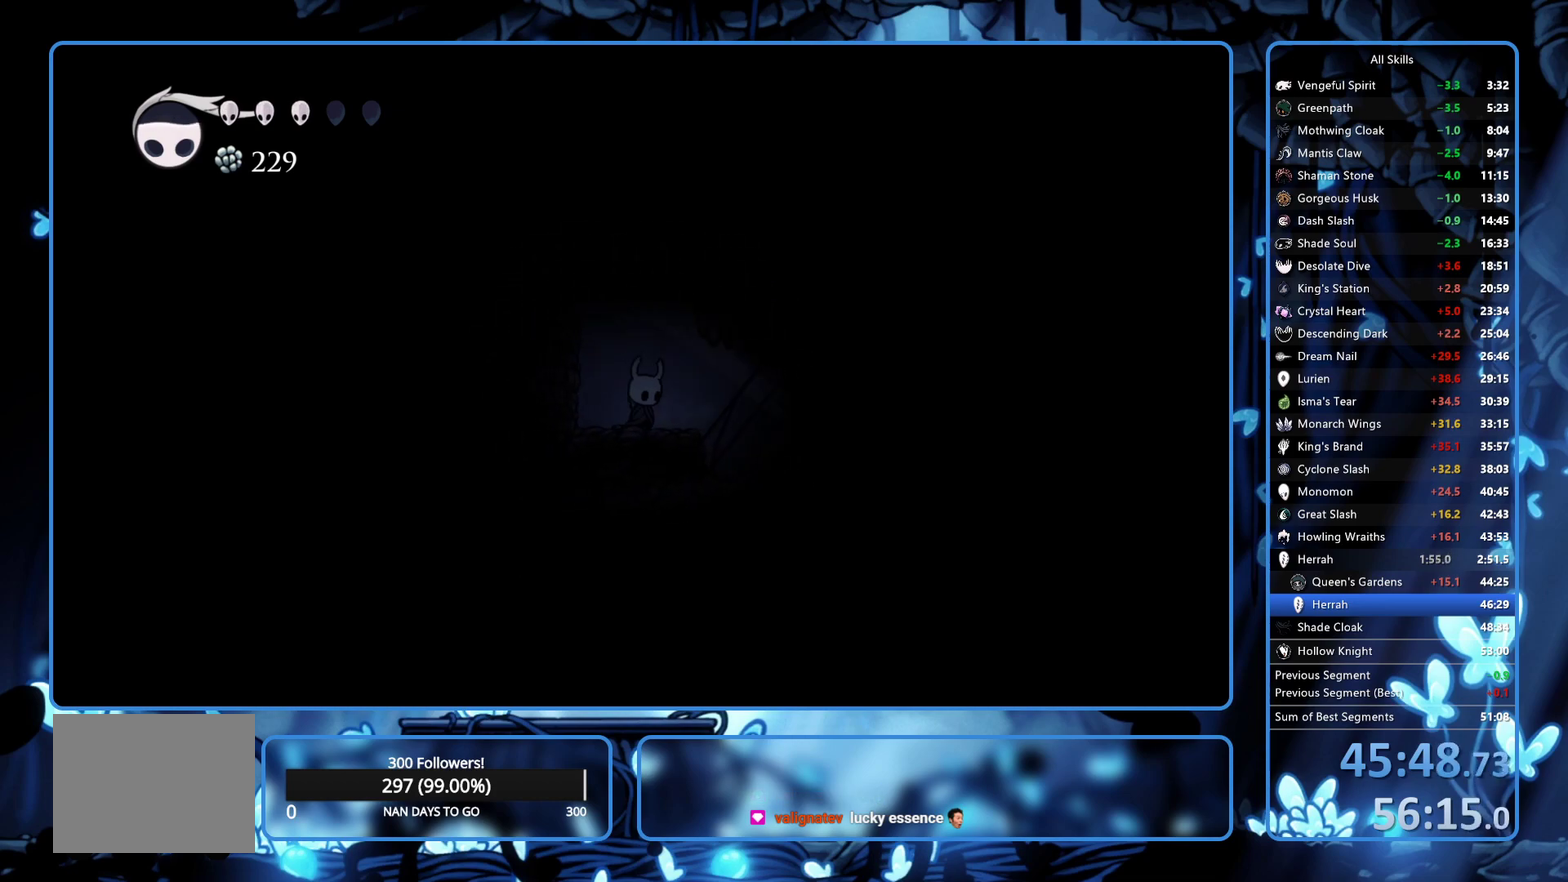
{"buttons": [], "left_stick": "center", "right_stick": "center", "events": [[250, "DPAD_RIGHT", "up"]]}
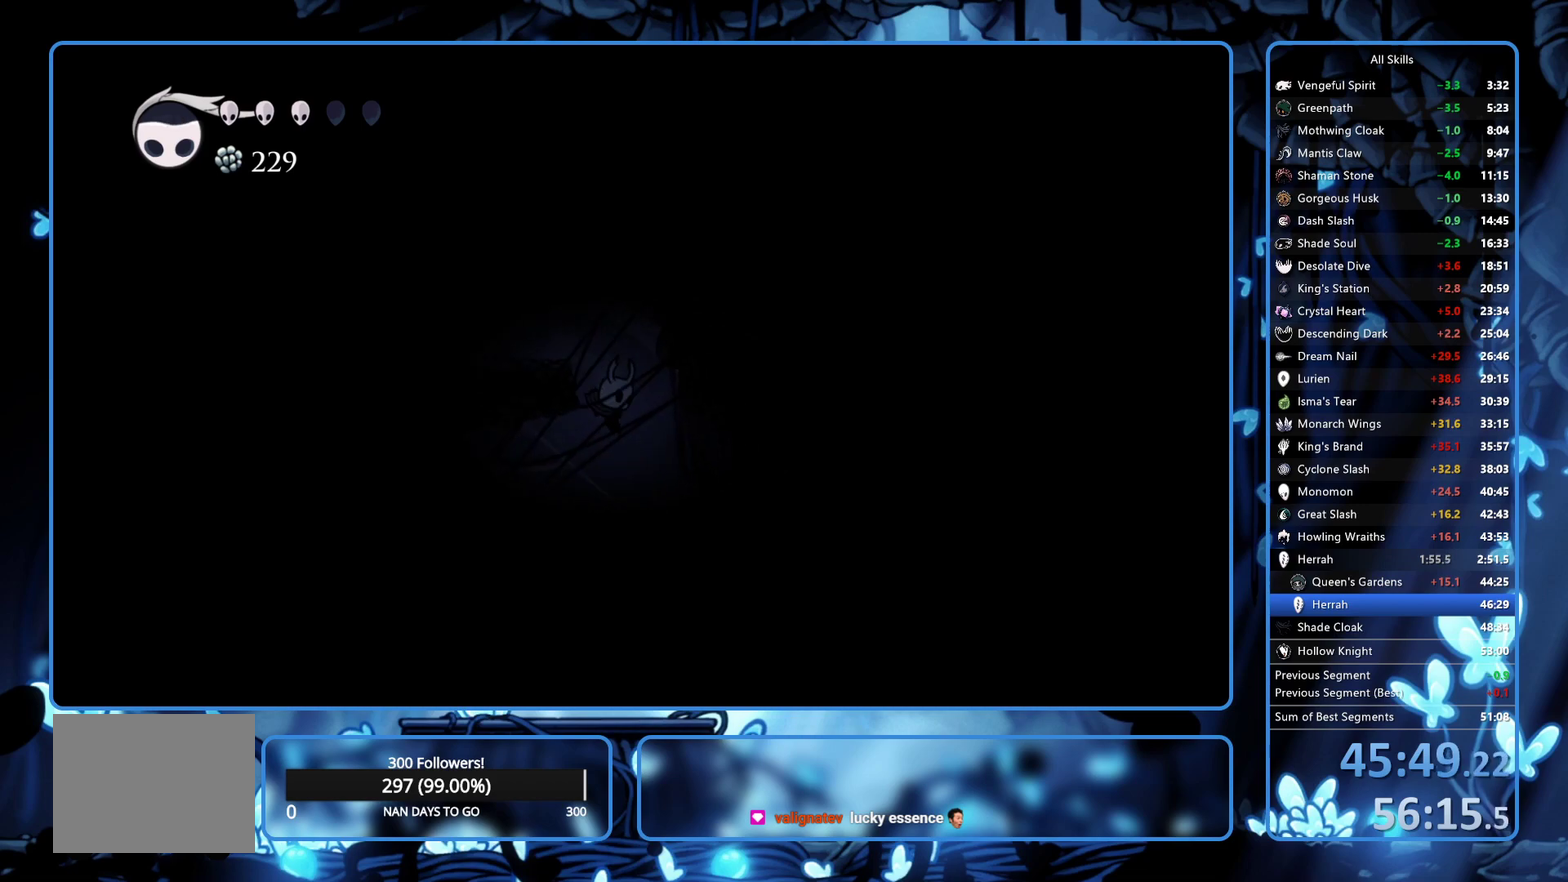
{"buttons": ["DPAD_LEFT"], "left_stick": "center", "right_stick": "center", "events": [[67, "DPAD_LEFT", "down"], [133, "R2", "down"], [267, "R2", "up"]]}
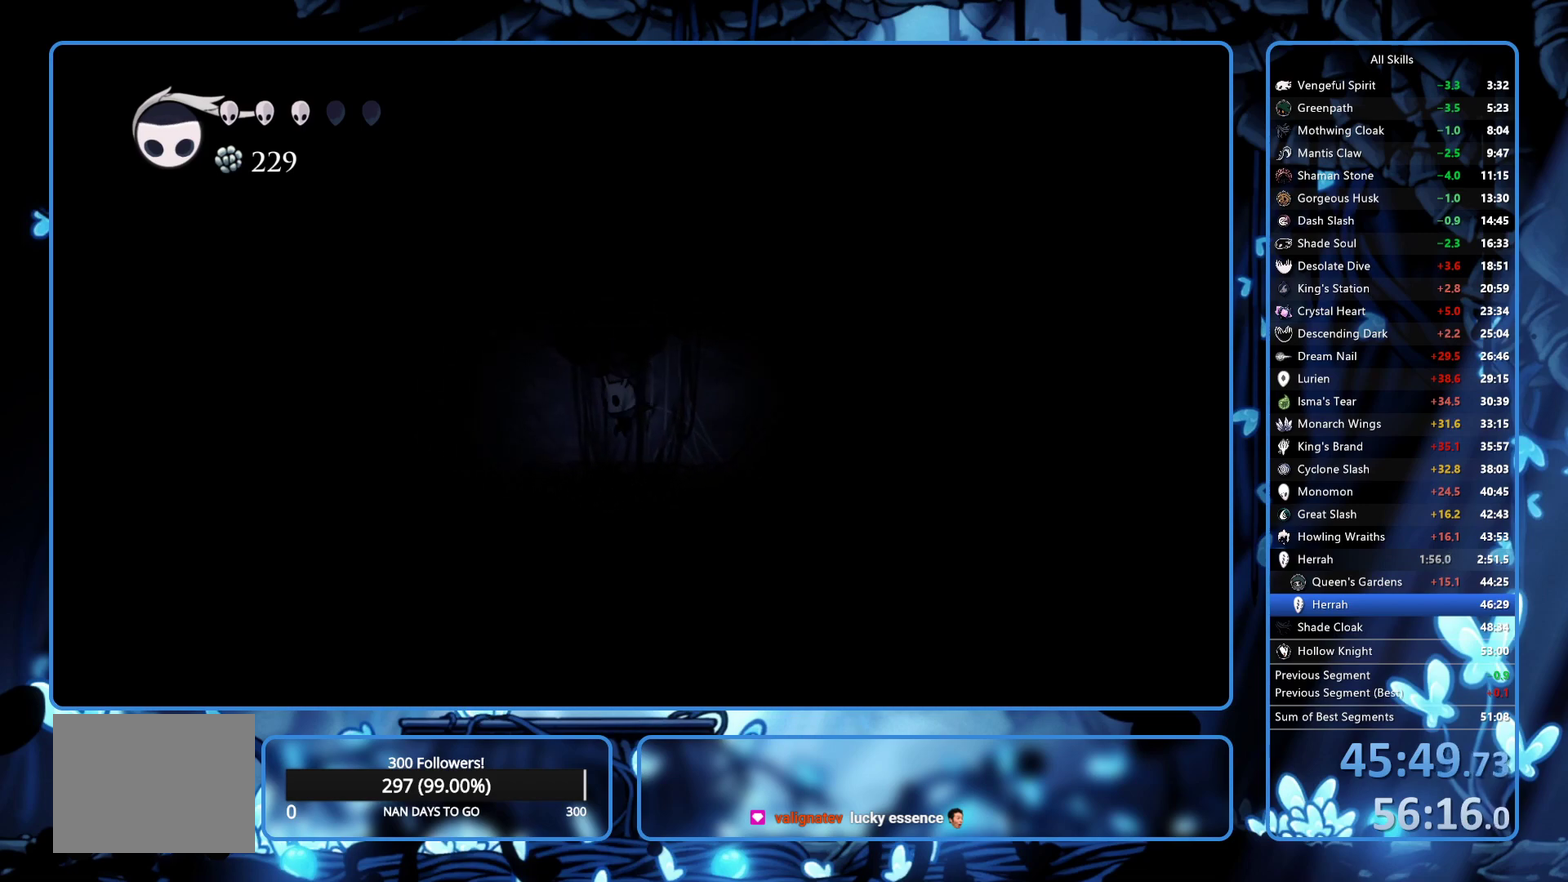
{"buttons": ["DPAD_LEFT"], "left_stick": "center", "right_stick": "center", "events": [[133, "A", "down"], [333, "R2", "down"], [367, "A", "up"], [483, "R2", "up"]]}
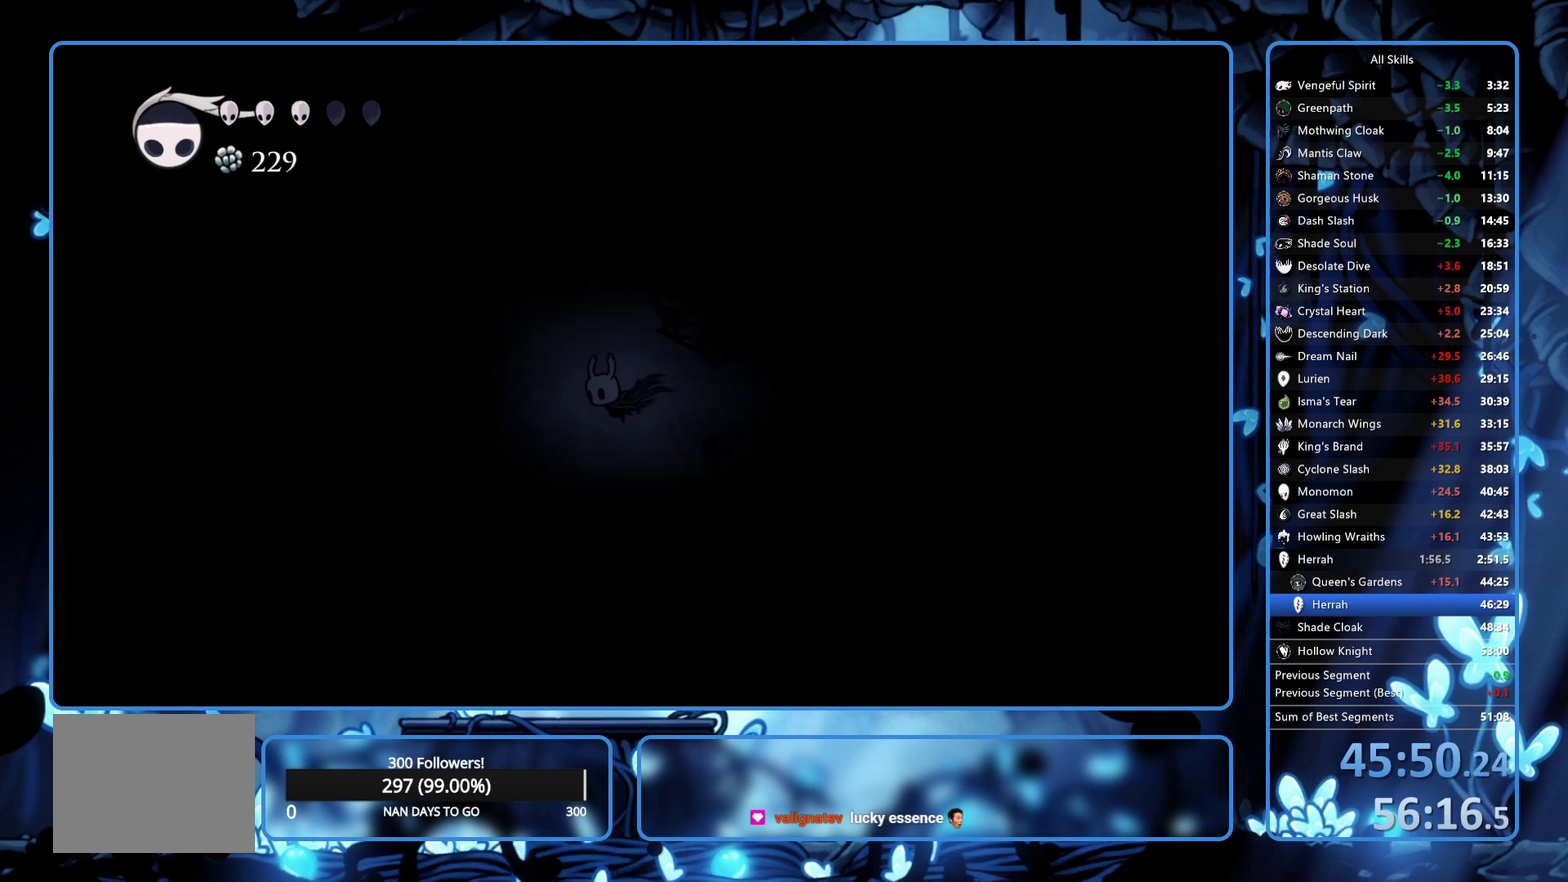
{"buttons": ["A", "DPAD_LEFT"], "left_stick": "center", "right_stick": "center", "events": [[217, "A", "down"]]}
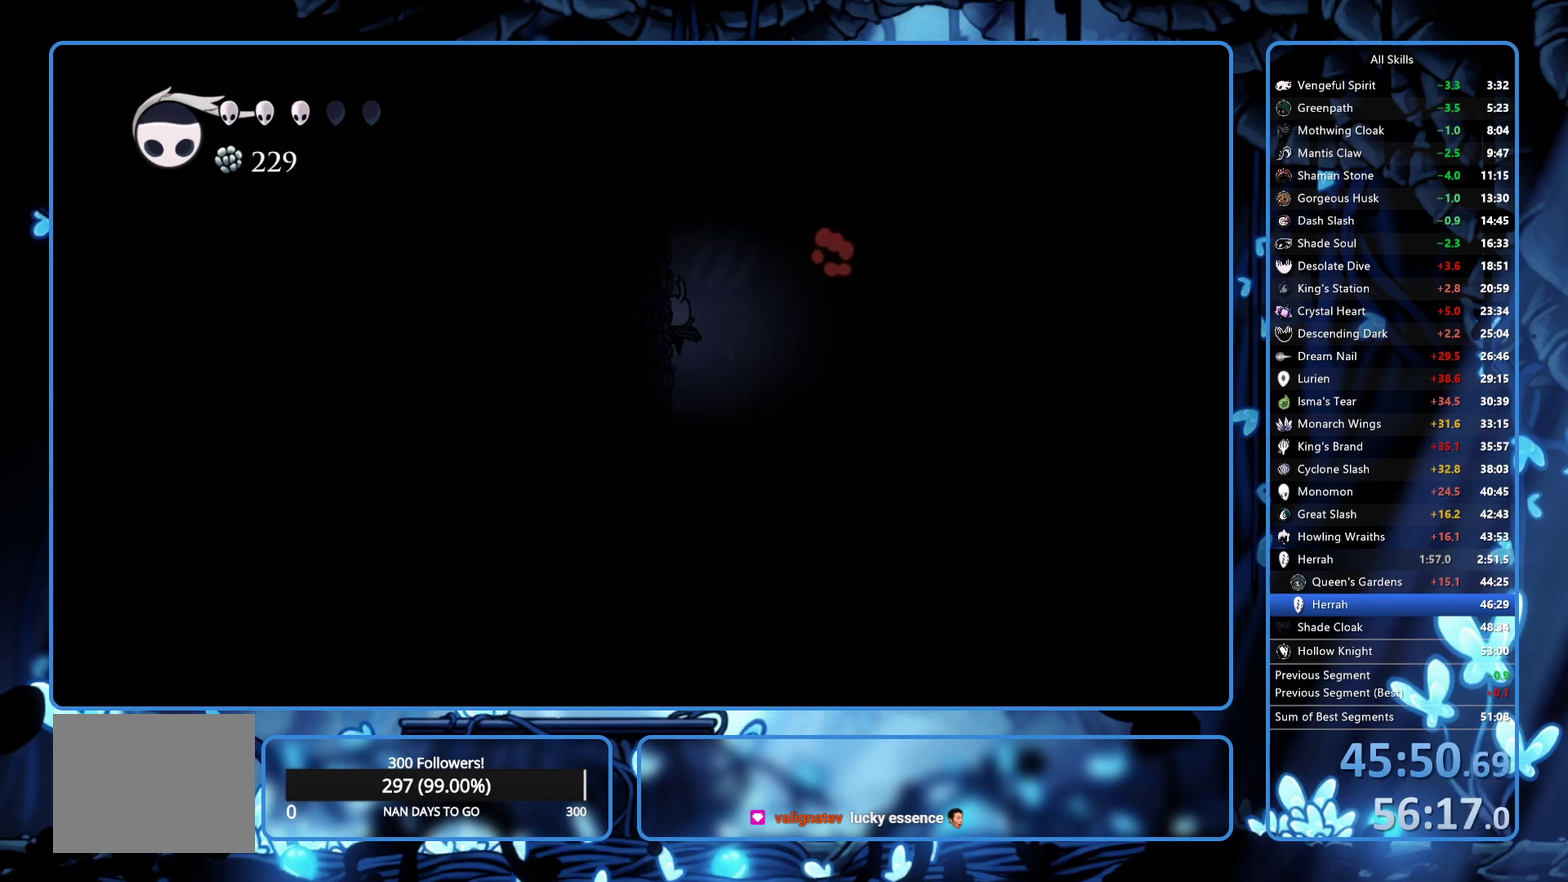
{"buttons": ["A"], "left_stick": "center", "right_stick": "center", "events": [[67, "A", "up"], [133, "A", "down"], [217, "DPAD_LEFT", "up"], [217, "DPAD_RIGHT", "down"], [383, "DPAD_RIGHT", "up"]]}
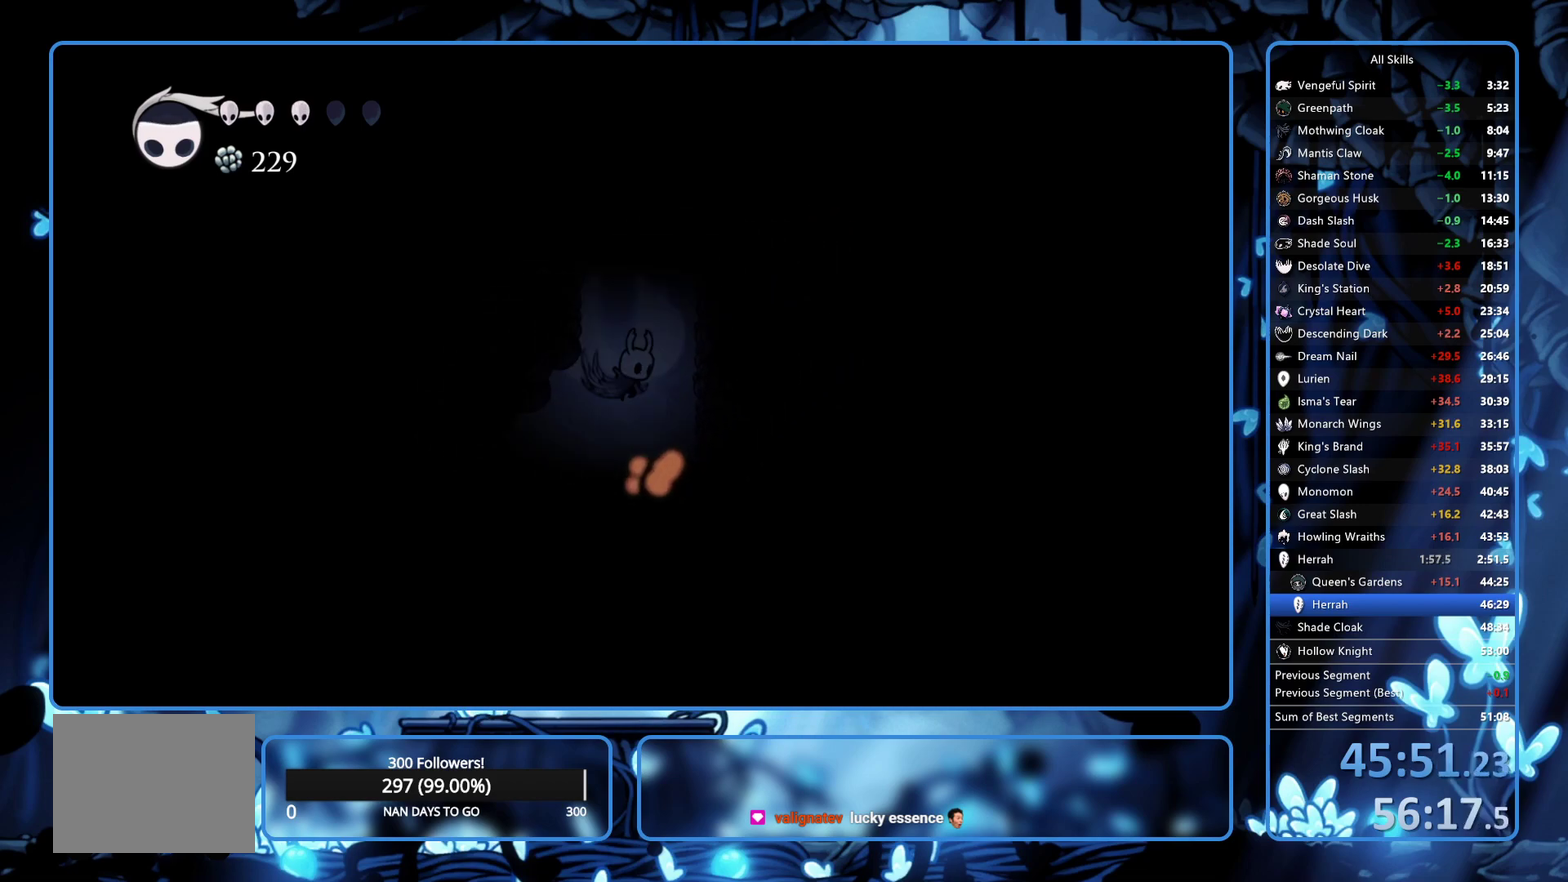
{"buttons": ["A", "DPAD_LEFT"], "left_stick": "center", "right_stick": "center", "events": [[50, "DPAD_LEFT", "down"]]}
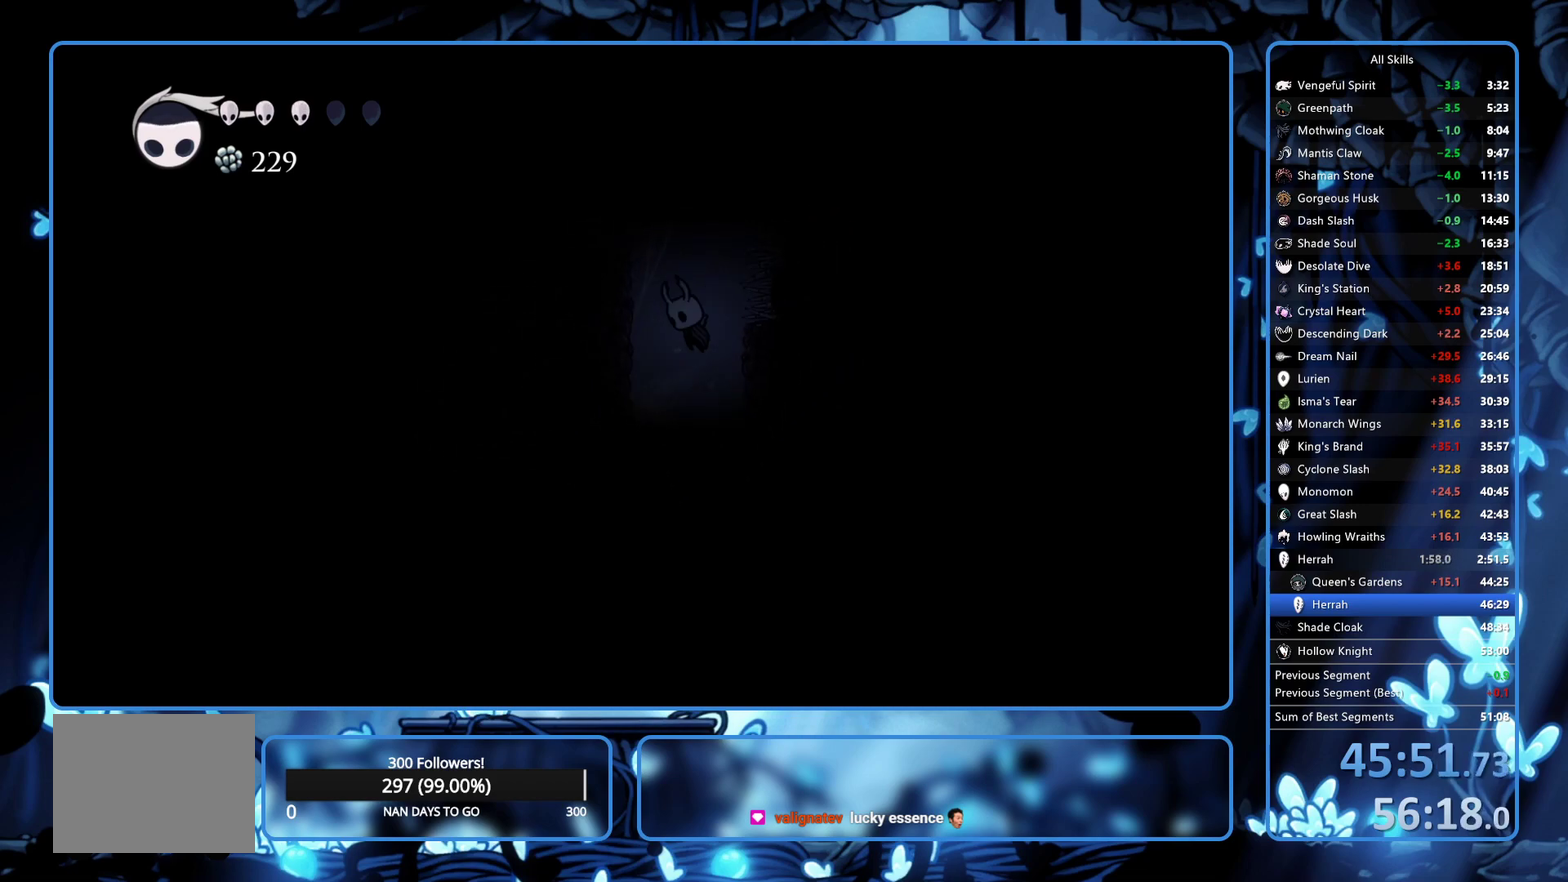
{"buttons": ["DPAD_LEFT"], "left_stick": "center", "right_stick": "center", "events": [[317, "R2", "down"], [367, "A", "up"], [450, "R2", "up"]]}
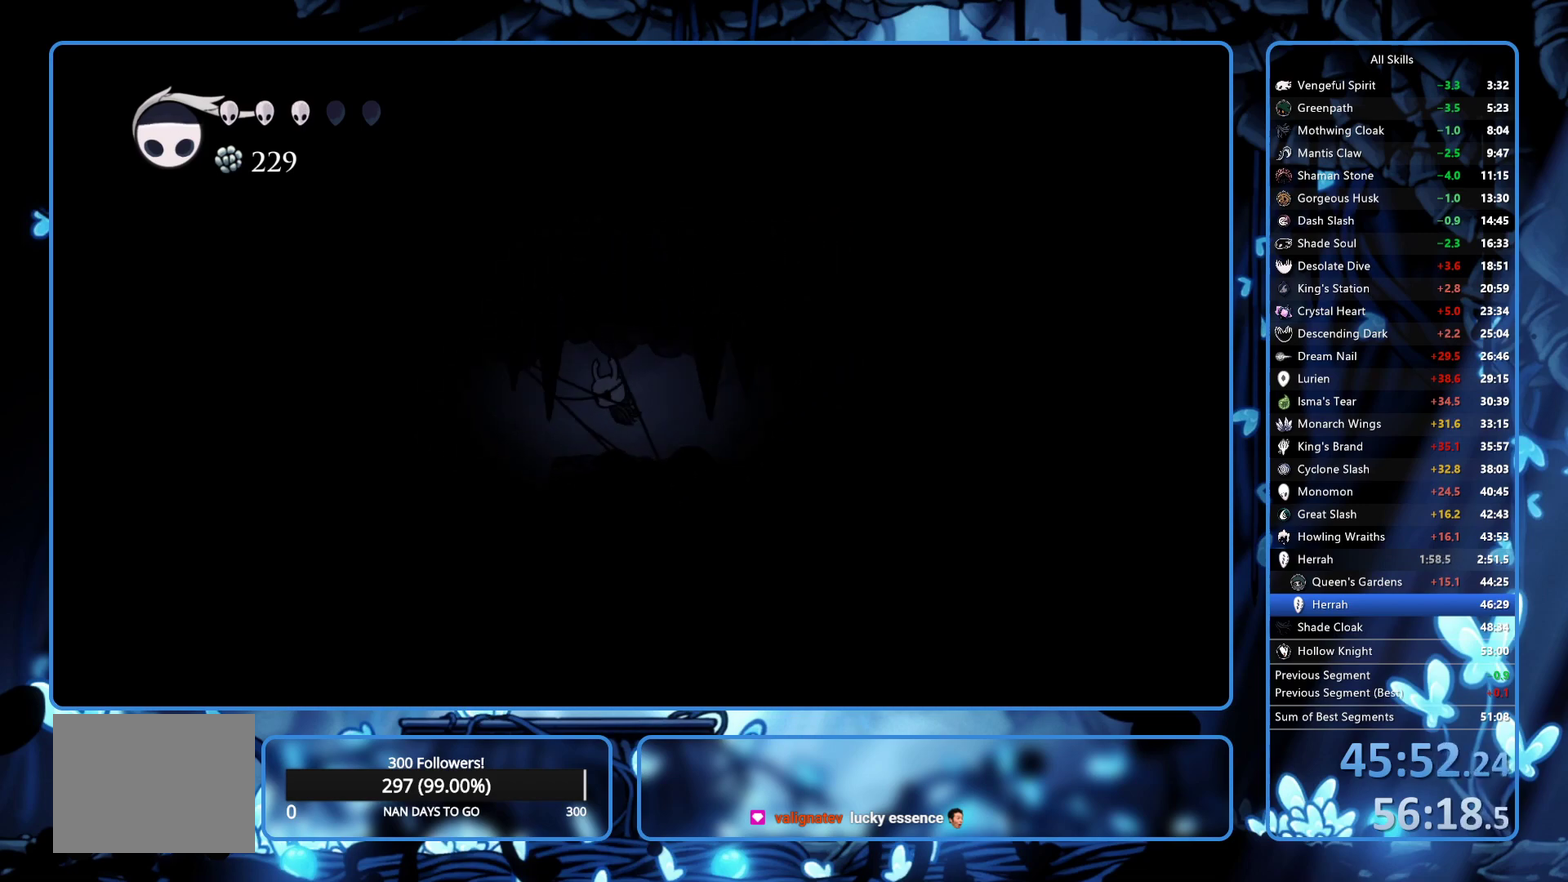
{"buttons": ["DPAD_RIGHT"], "left_stick": "center", "right_stick": "center", "events": [[400, "DPAD_LEFT", "up"], [450, "DPAD_RIGHT", "down"]]}
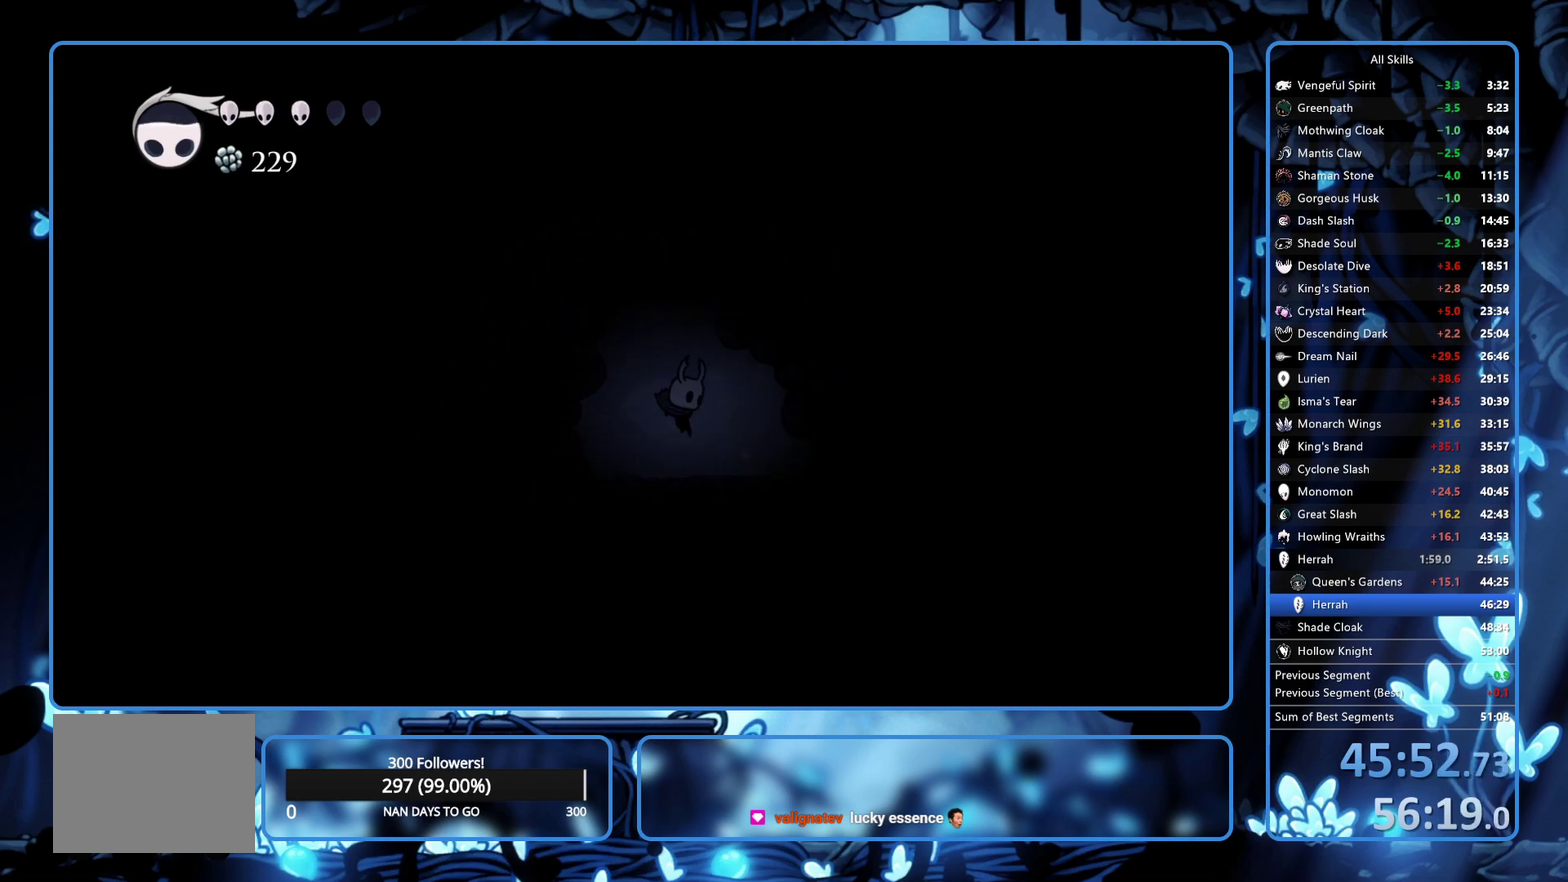
{"buttons": [], "left_stick": "center", "right_stick": "center", "events": [[150, "DPAD_RIGHT", "up"]]}
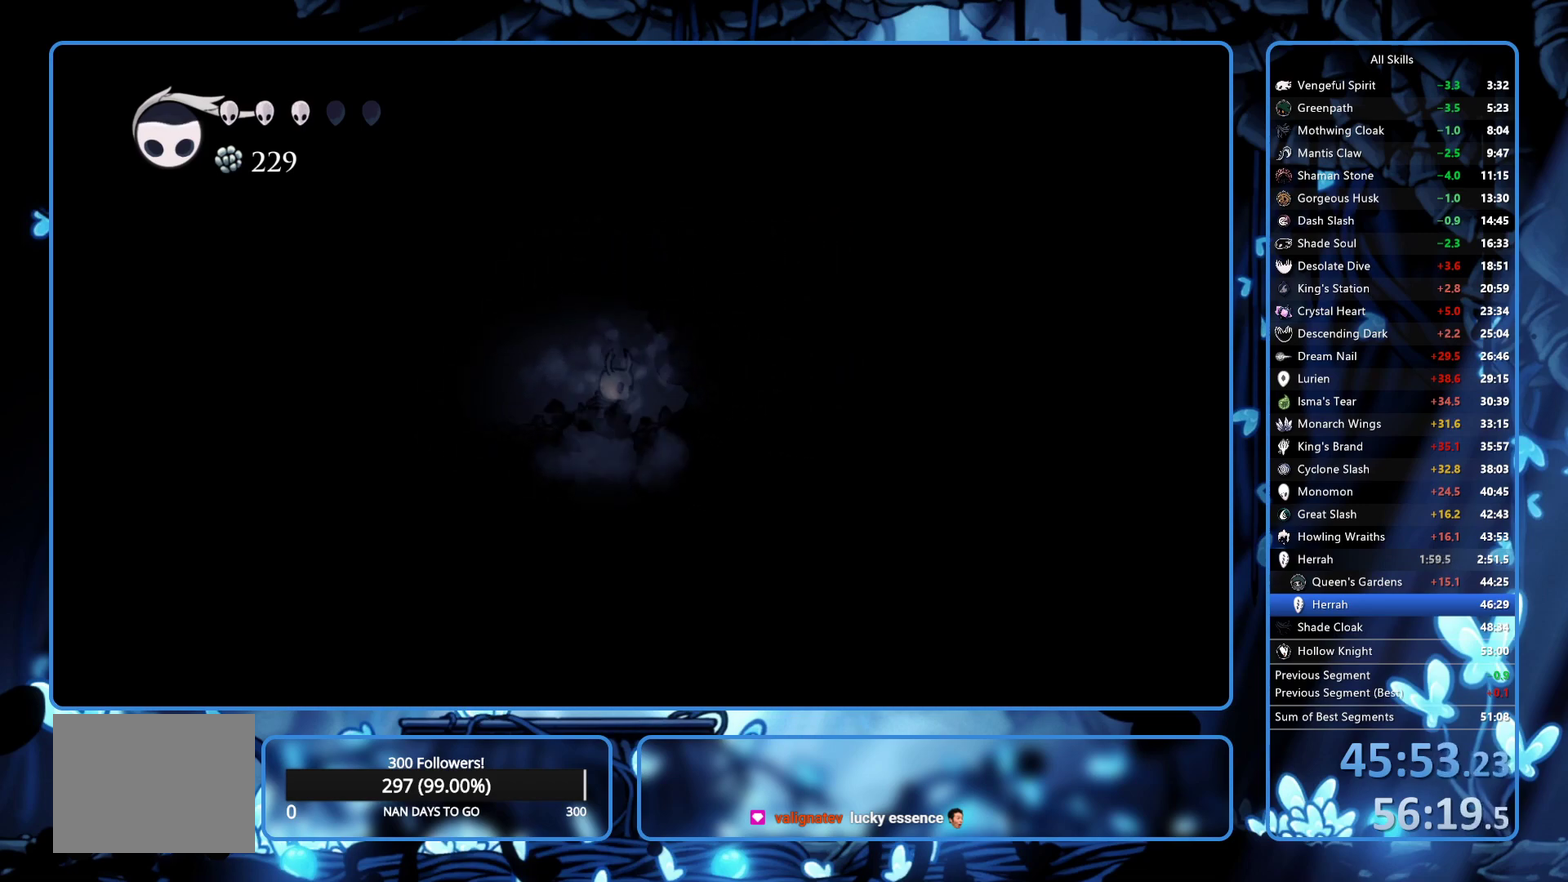
{"buttons": ["DPAD_RIGHT"], "left_stick": "center", "right_stick": "center", "events": [[317, "DPAD_RIGHT", "down"]]}
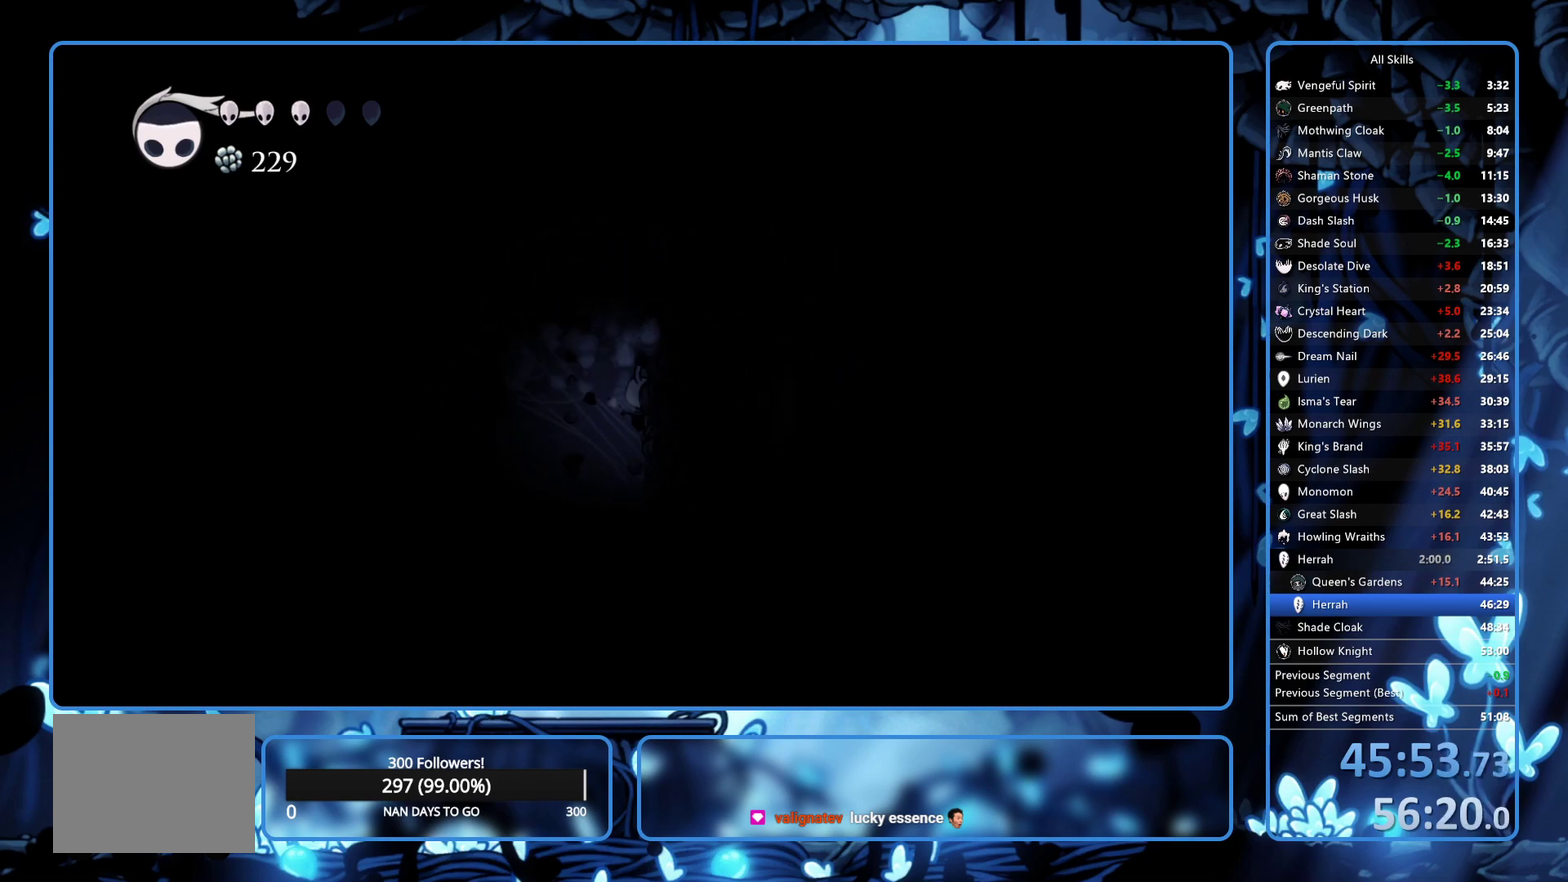
{"buttons": ["L2", "DPAD_RIGHT"], "left_stick": "center", "right_stick": "center", "events": [[267, "L2", "down"]]}
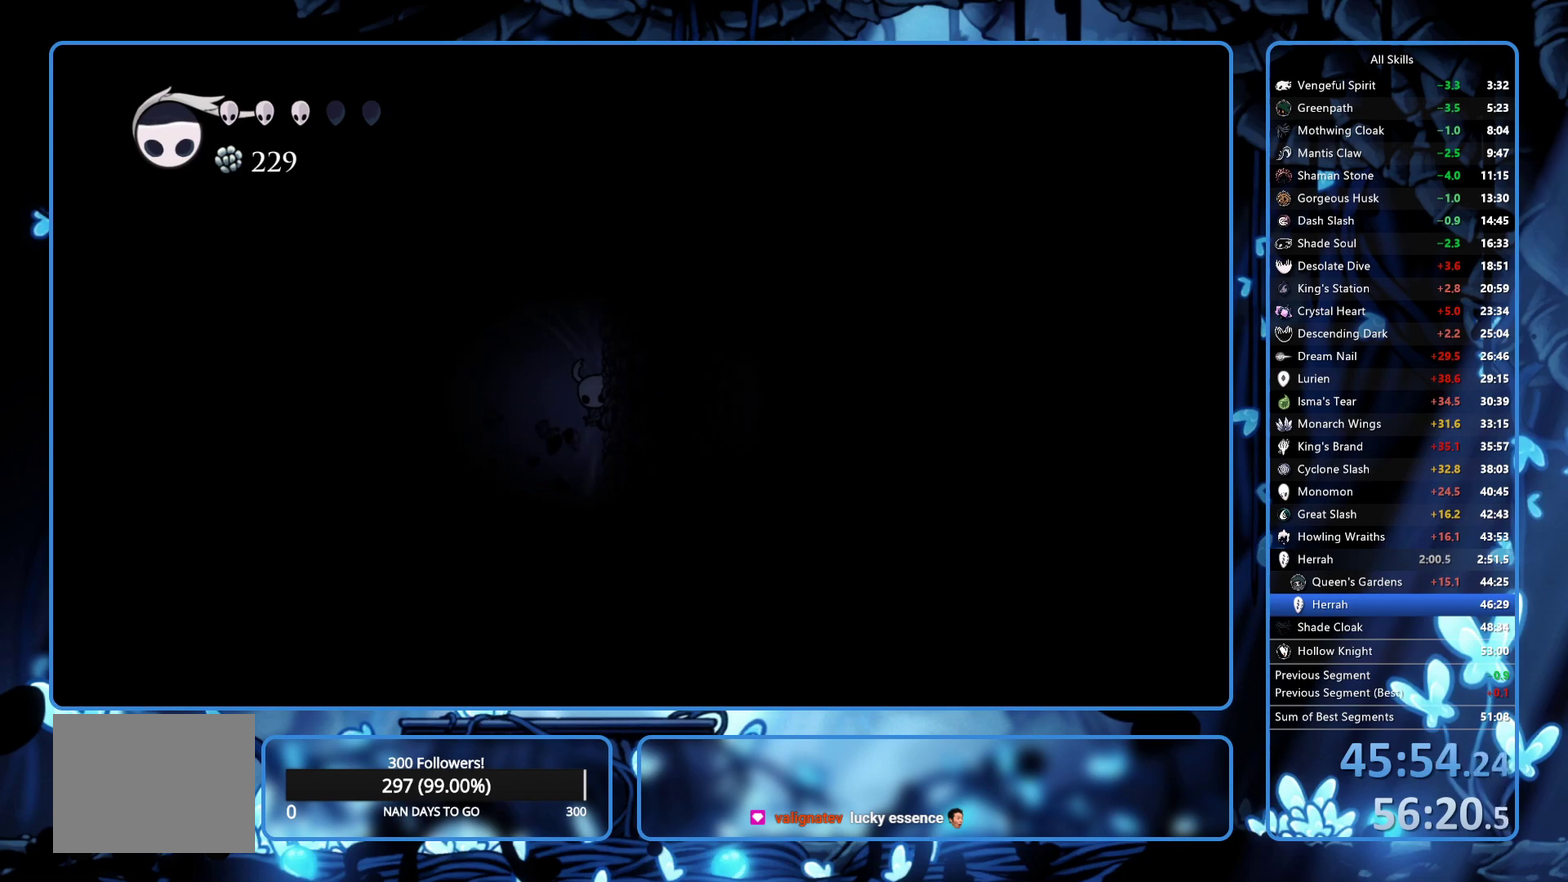
{"buttons": ["L2", "DPAD_RIGHT"], "left_stick": "center", "right_stick": "center", "events": []}
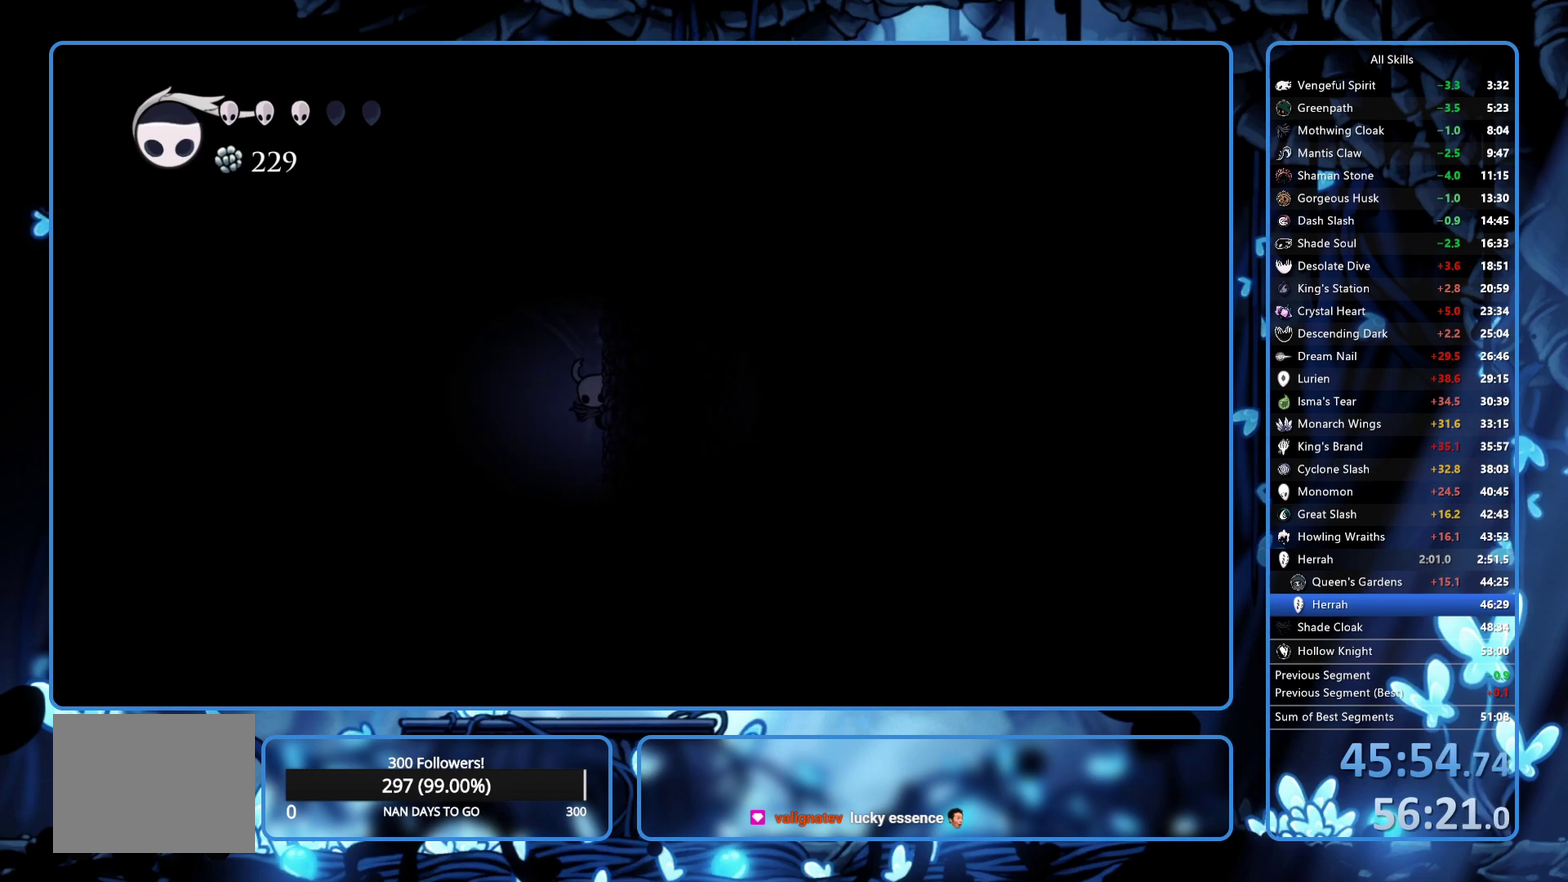
{"buttons": [], "left_stick": "center", "right_stick": "center", "events": [[133, "L2", "up"], [483, "DPAD_RIGHT", "up"]]}
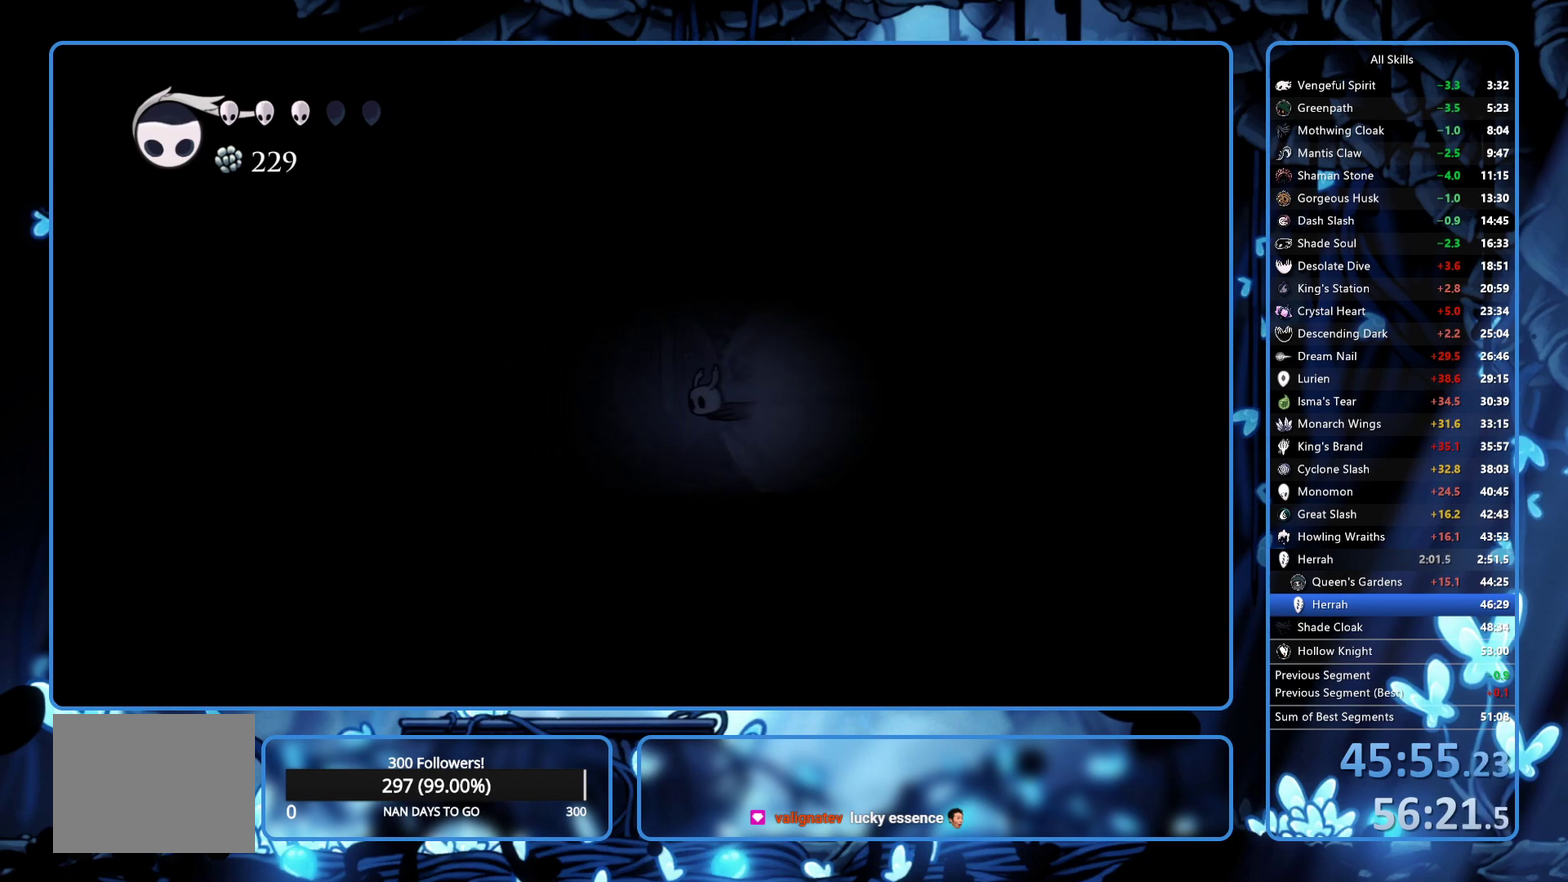
{"buttons": [], "left_stick": "center", "right_stick": "center", "events": []}
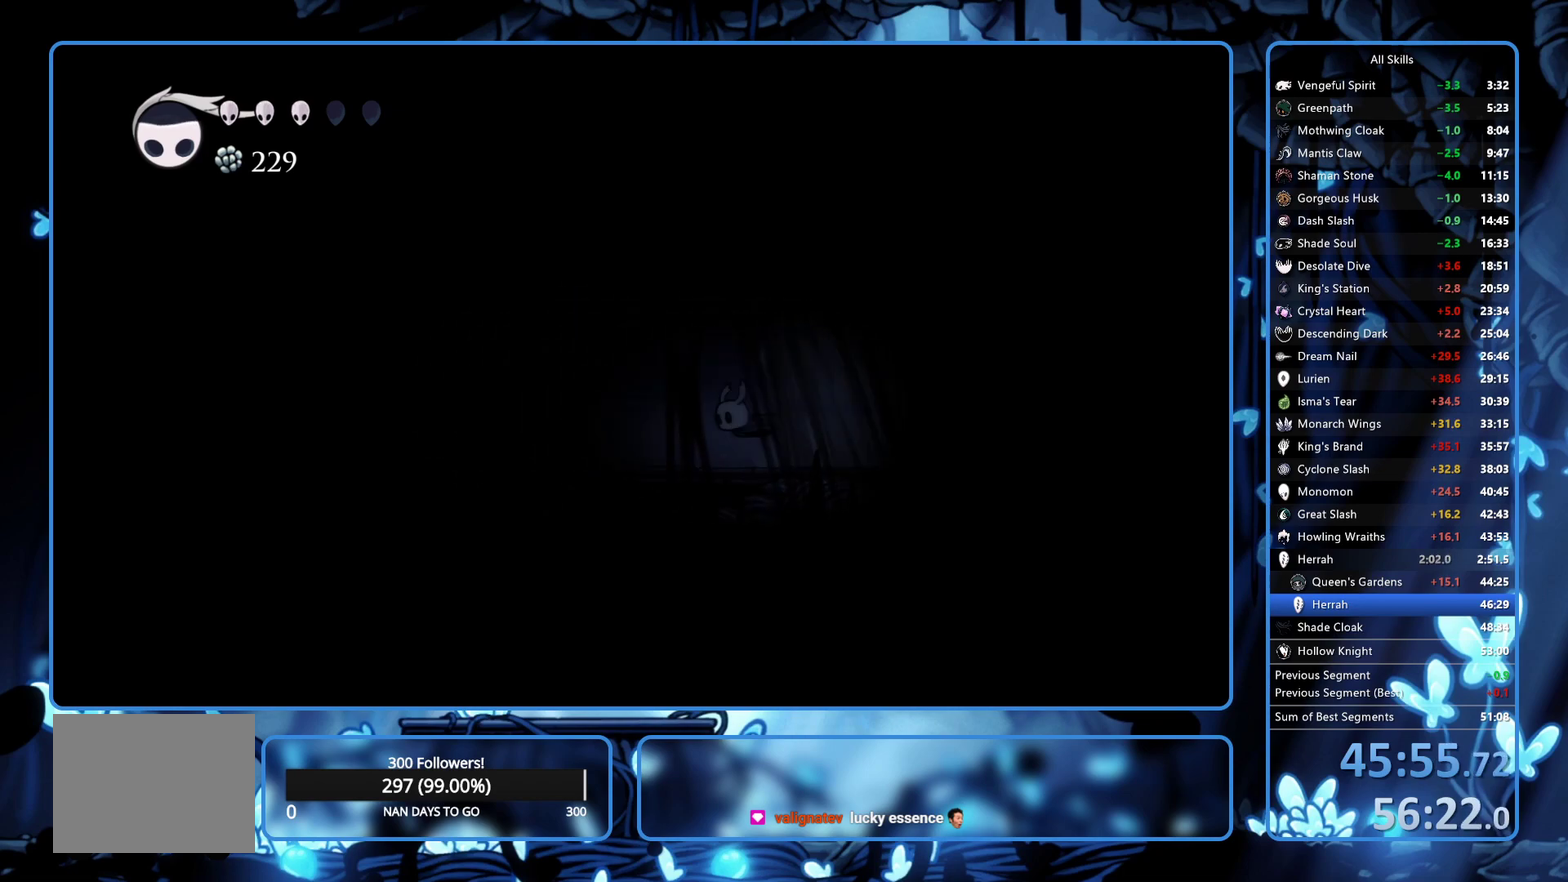
{"buttons": [], "left_stick": "center", "right_stick": "center", "events": []}
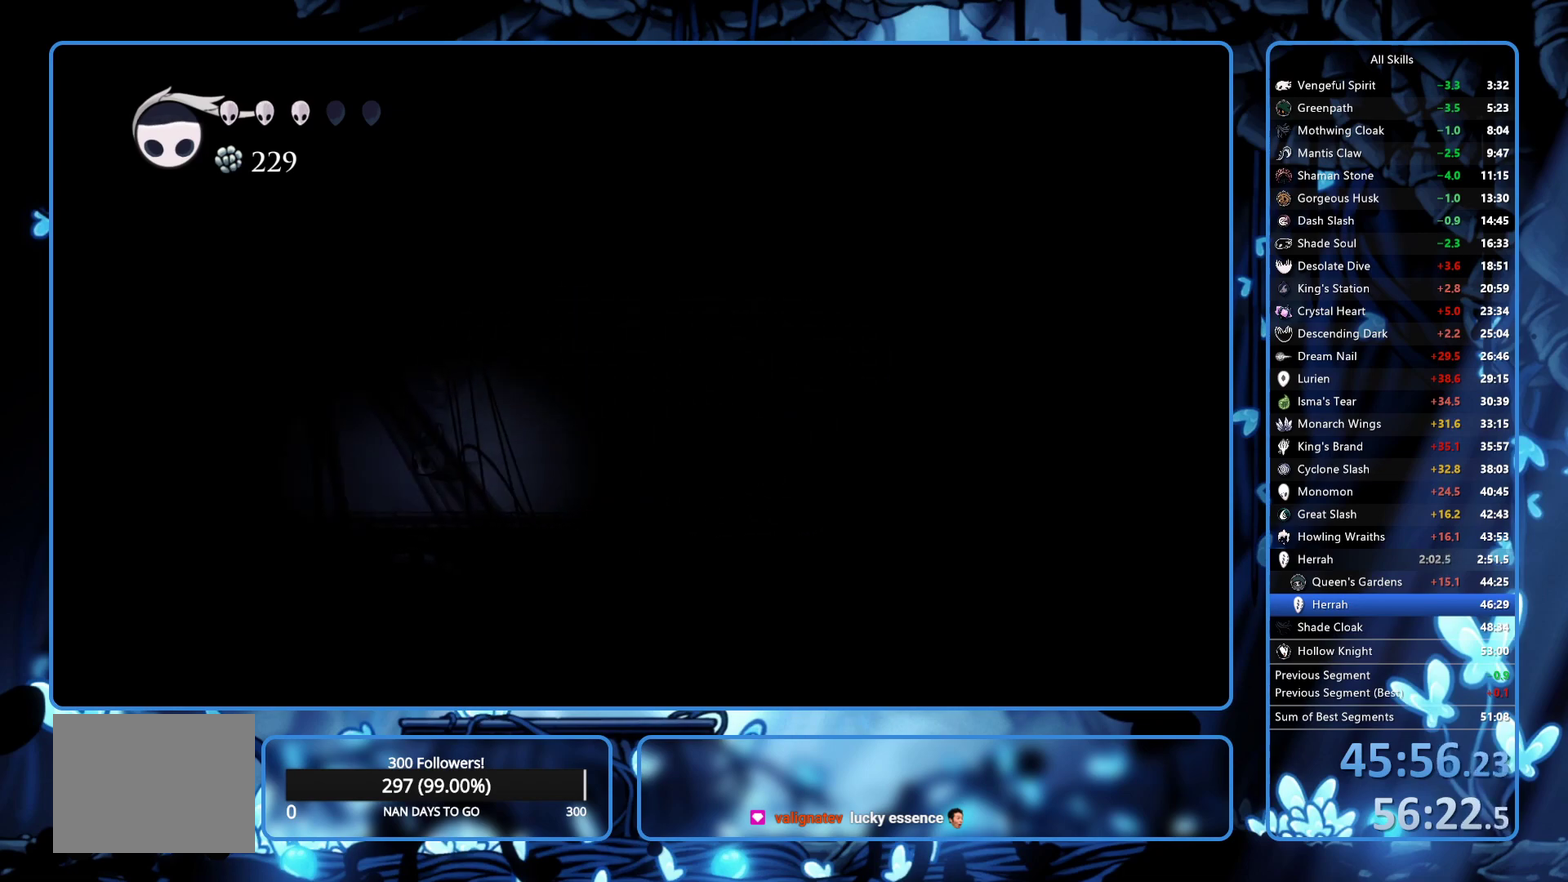
{"buttons": [], "left_stick": "center", "right_stick": "center", "events": []}
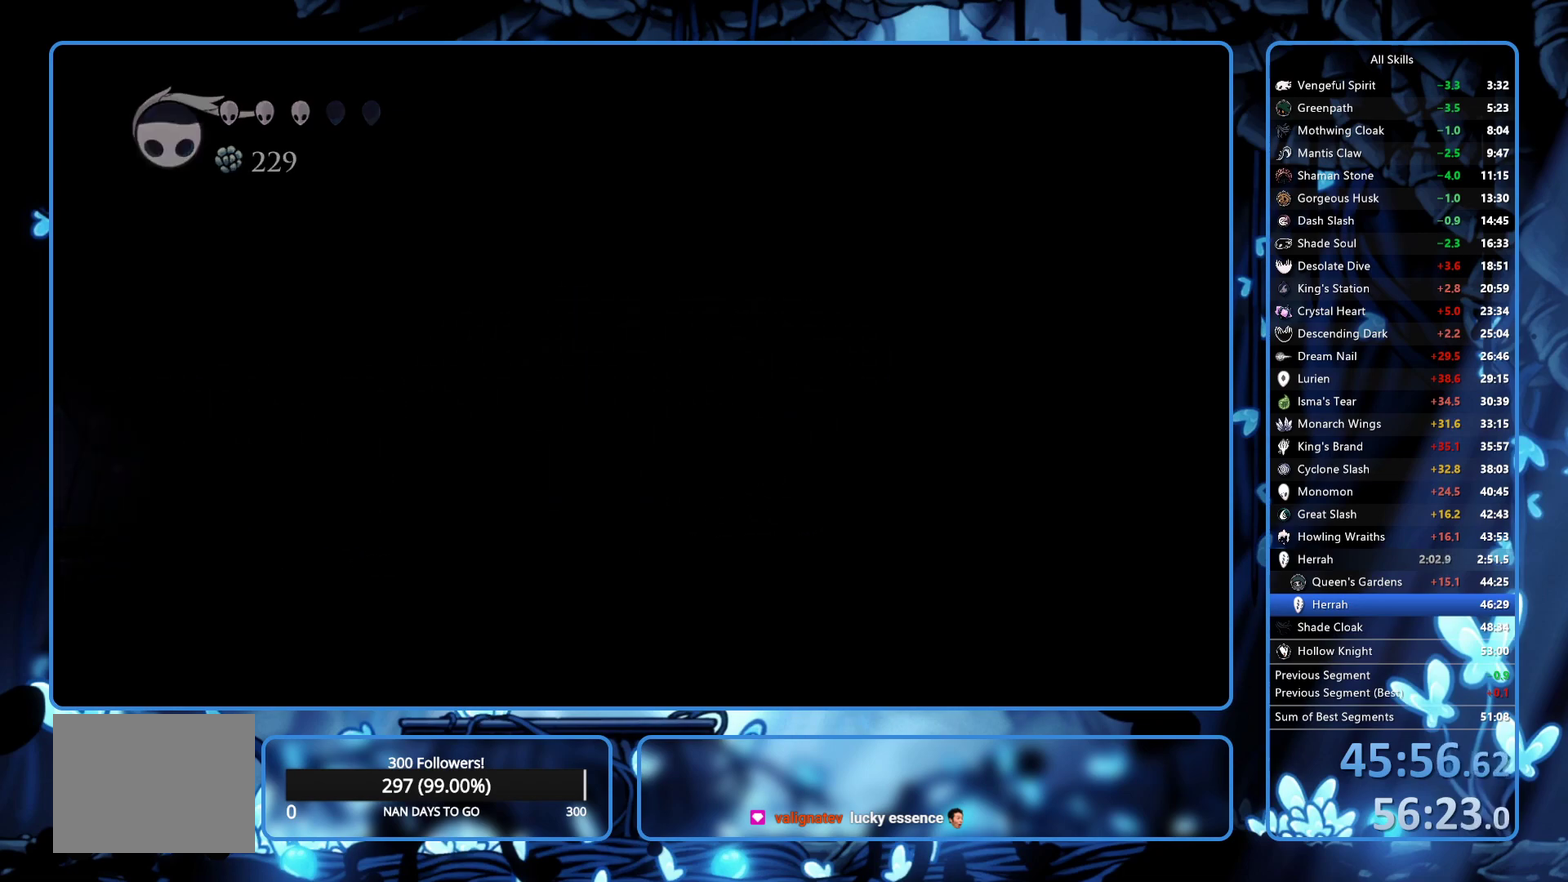
{"buttons": [], "left_stick": "center", "right_stick": "center", "events": []}
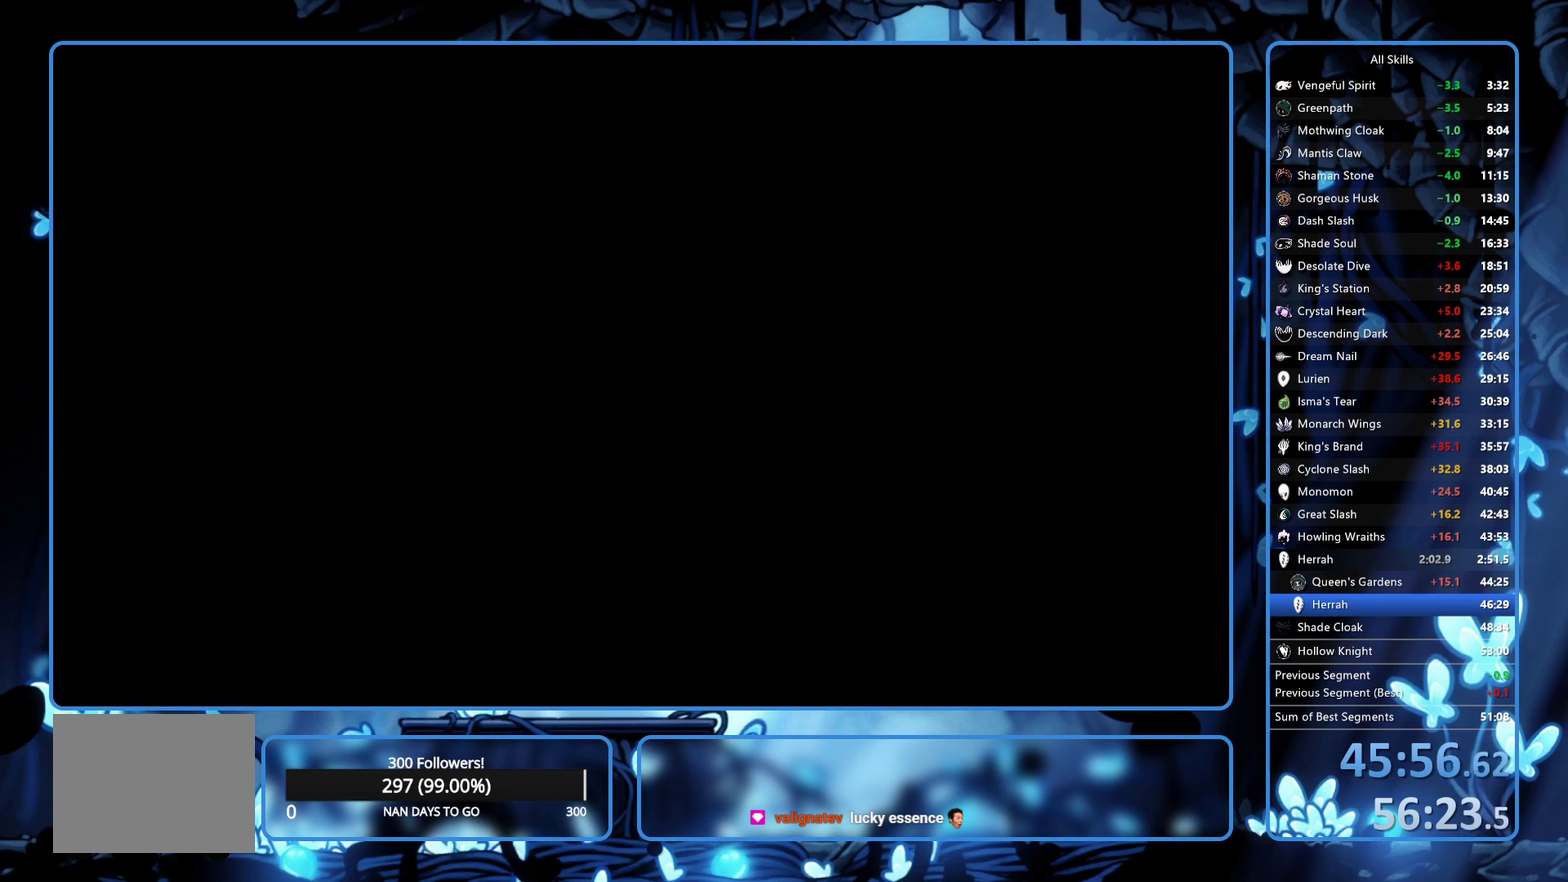
{"buttons": [], "left_stick": "center", "right_stick": "center", "events": []}